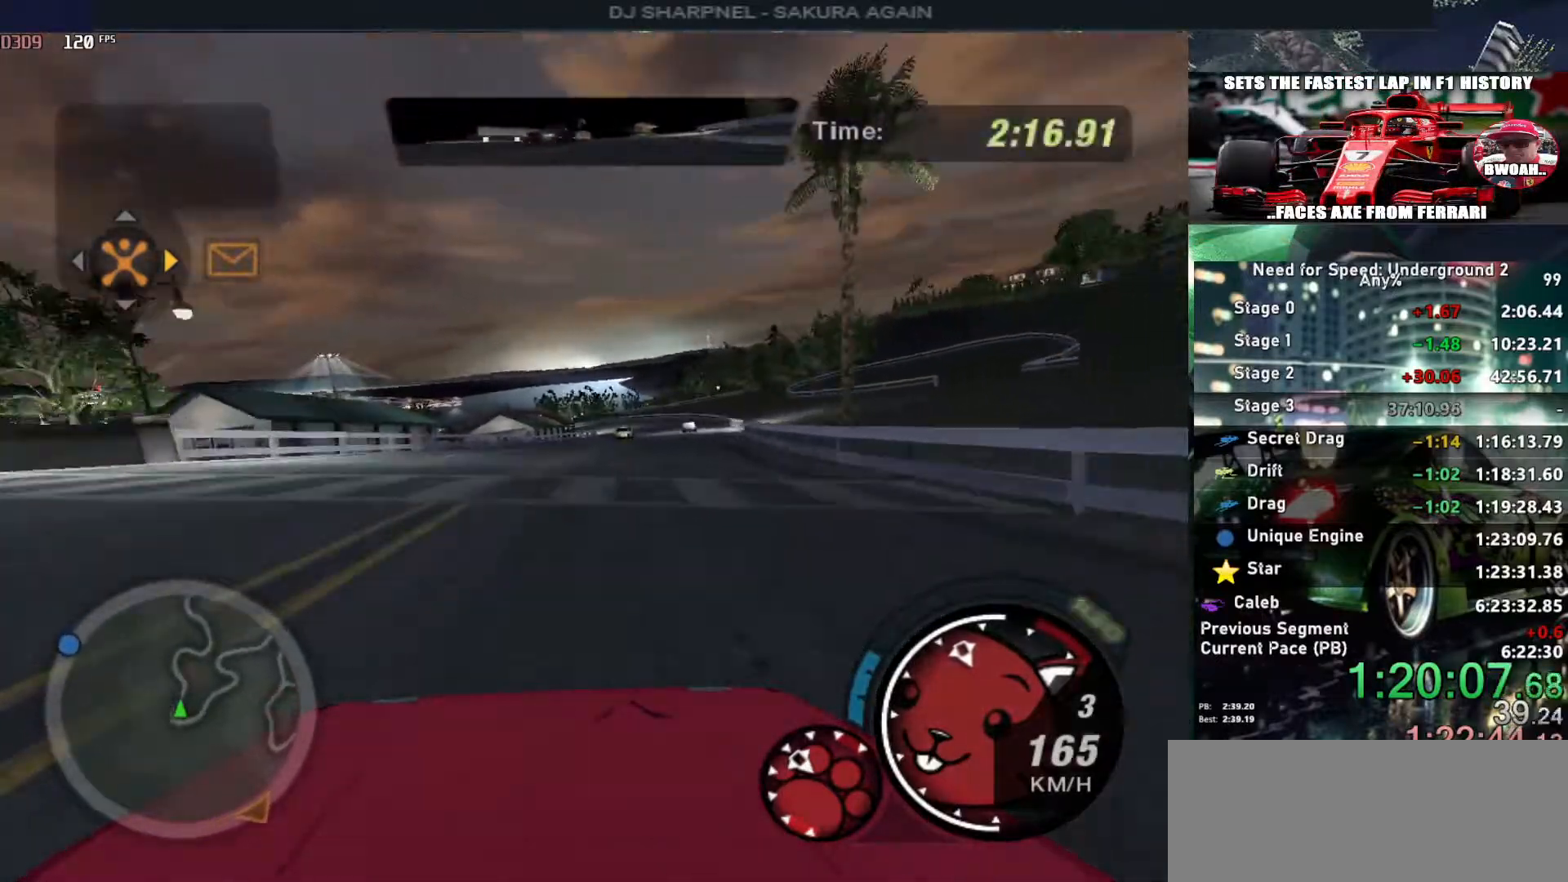
Gameplay with keyboard; each line is a JSON object with the keys held at the frame after it. "events" lists presses ("down") and releases ("up") of "alt", "ctrl", "down", "escape", "left", "r", "return", "right", "shift", "space", "super", "t", "tab", "u" and "up" between this image and that frame as [ms after this image, input, new state], when the widget could be followed in between. No other keys are recorded. Mouse input is not recorded.
{"keys": ["up"], "events": [[100, "right", "up"], [283, "left", "down"], [333, "left", "up"]]}
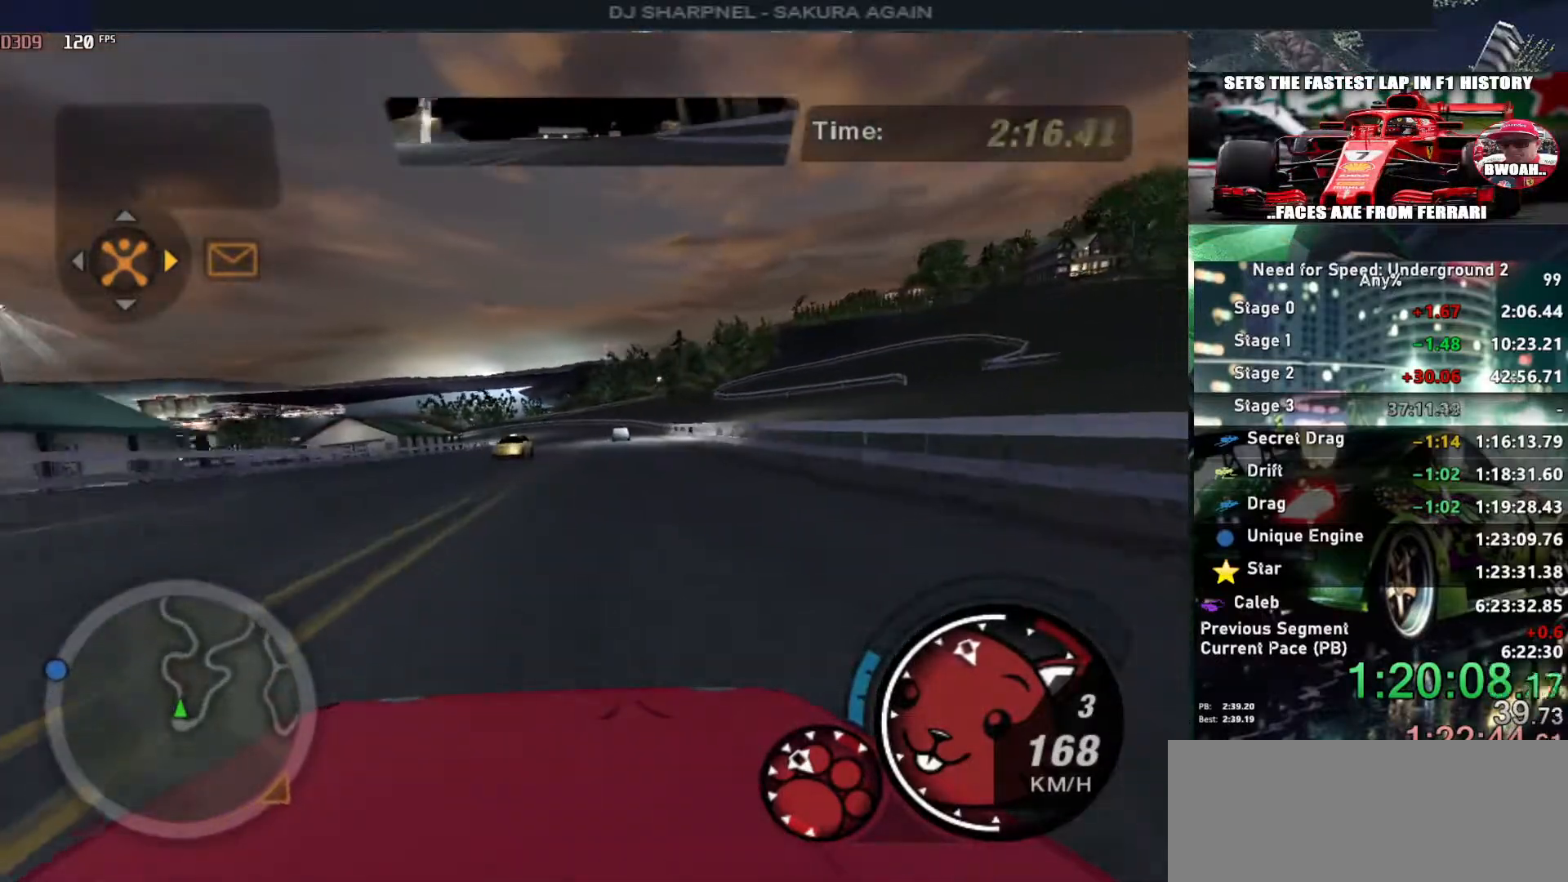
{"keys": ["right", "up"], "events": [[450, "right", "down"]]}
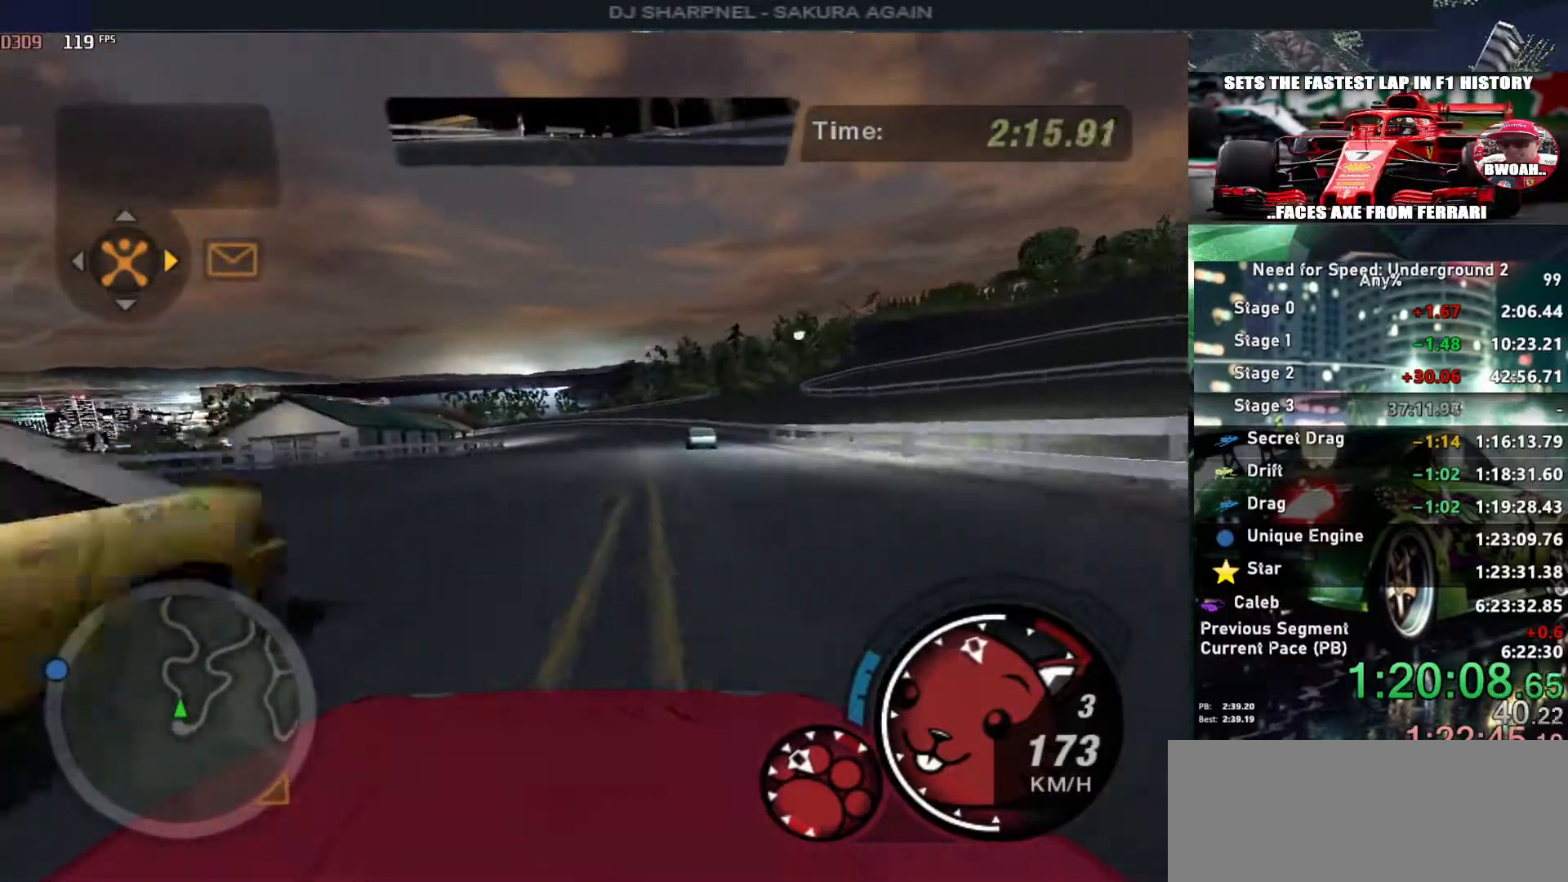
{"keys": ["up"], "events": [[83, "right", "up"]]}
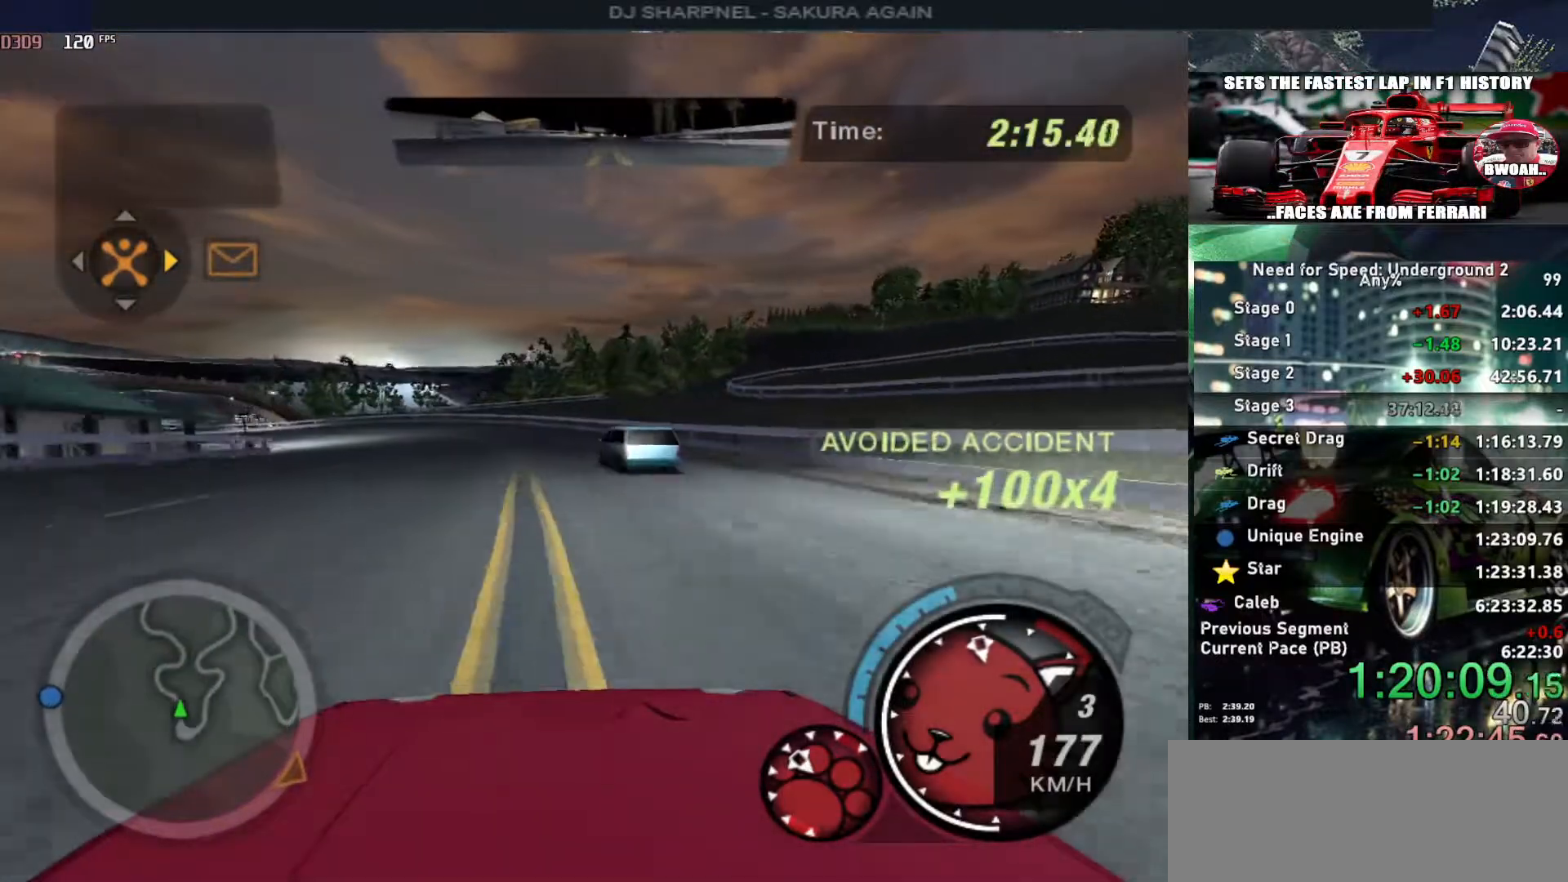
{"keys": ["up"], "events": [[150, "left", "down"], [433, "left", "up"]]}
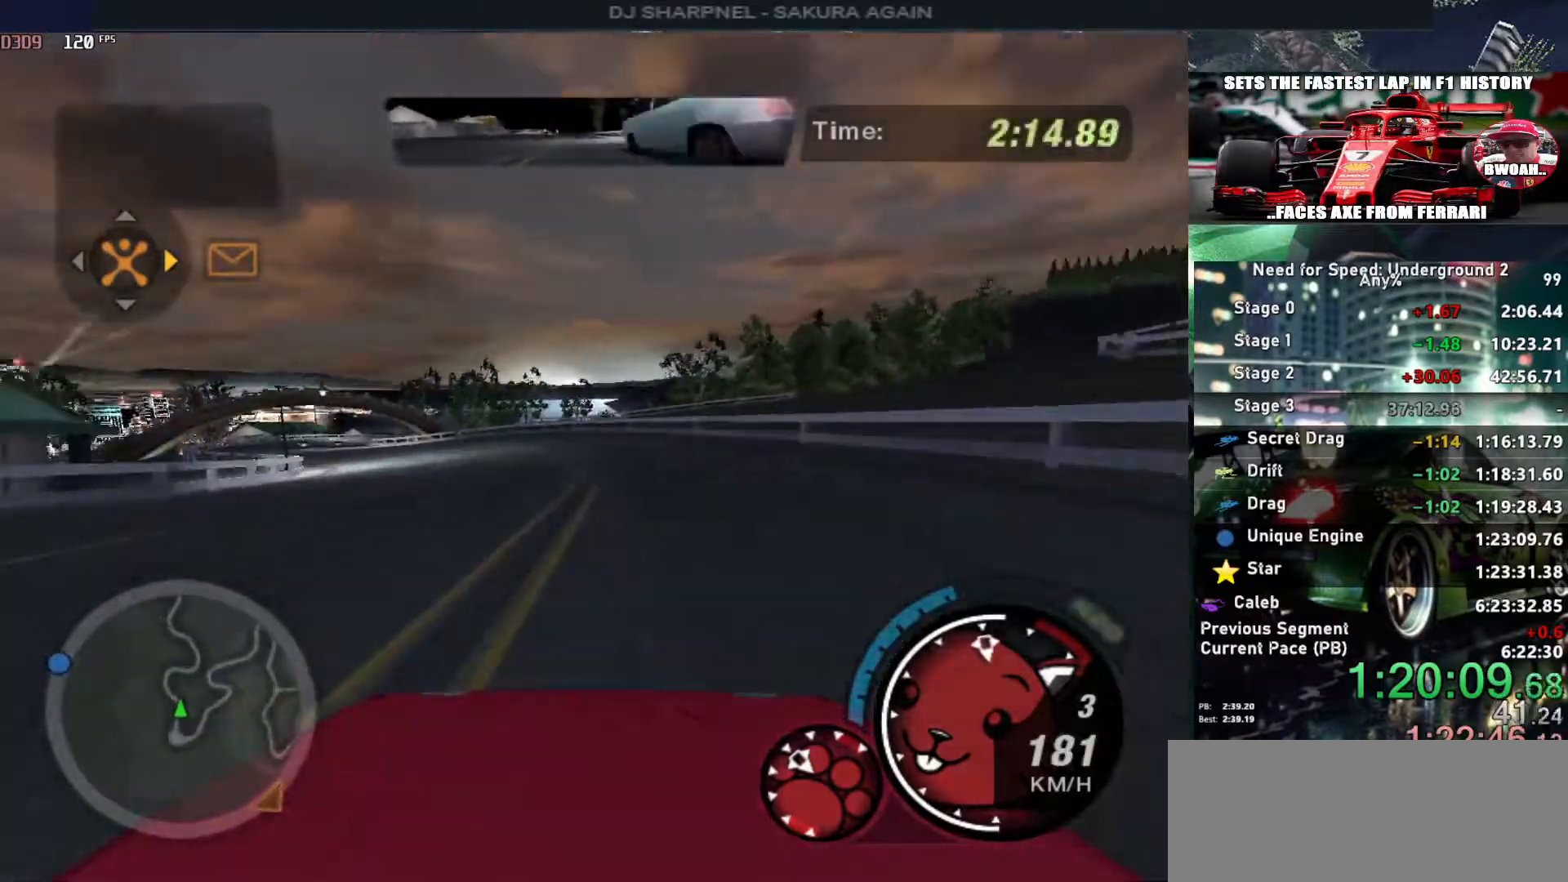
{"keys": ["left", "up"], "events": [[33, "left", "down"], [117, "left", "up"], [300, "left", "down"]]}
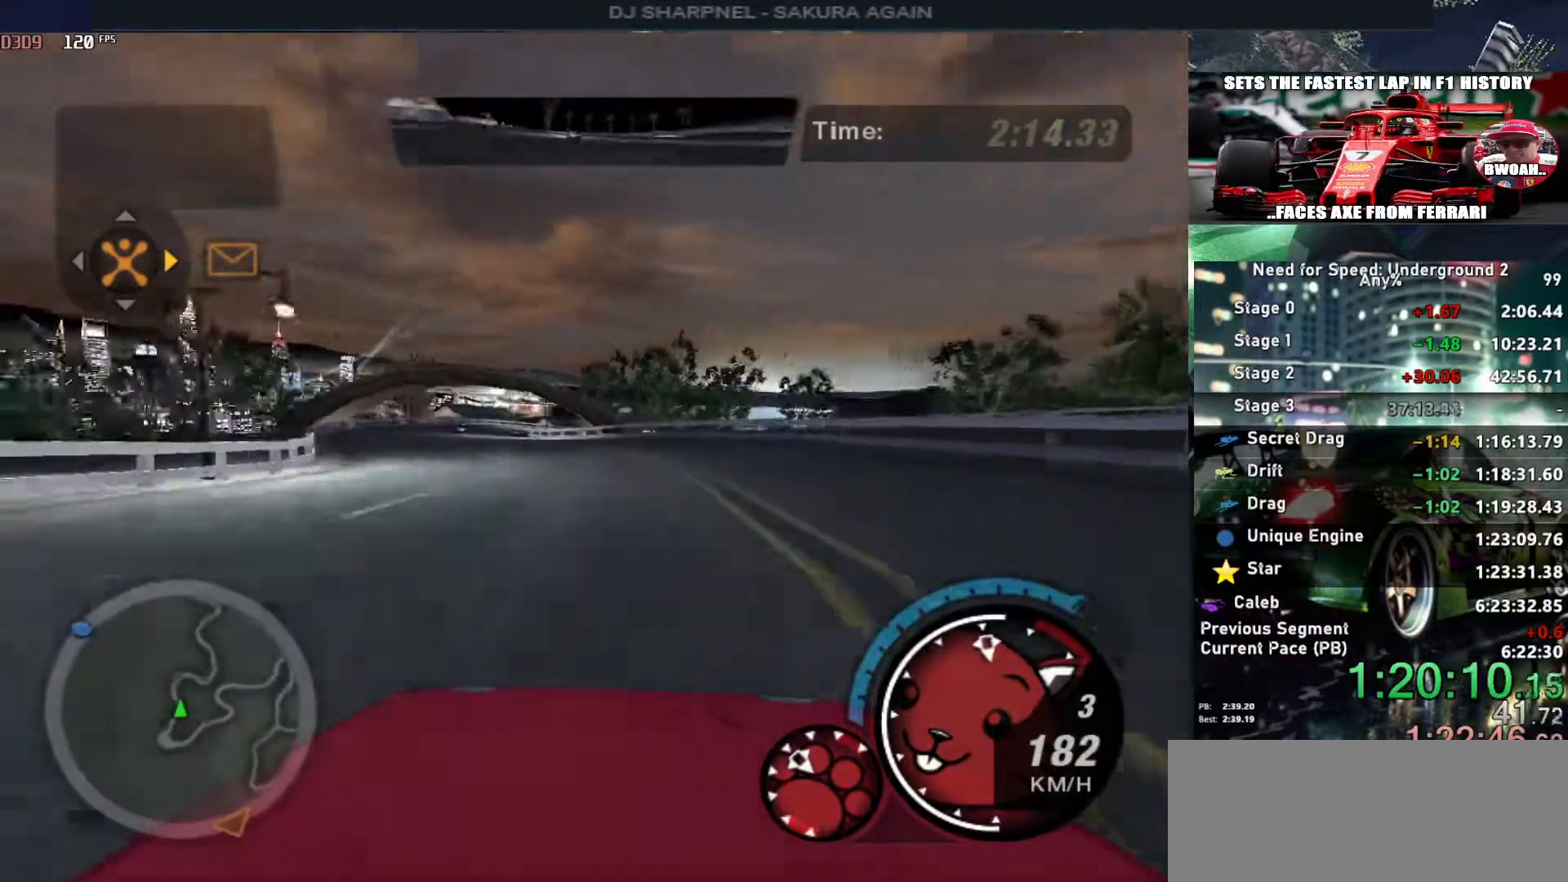
{"keys": ["up"], "events": [[83, "left", "up"], [183, "left", "down"], [267, "left", "up"], [417, "left", "down"], [500, "left", "up"]]}
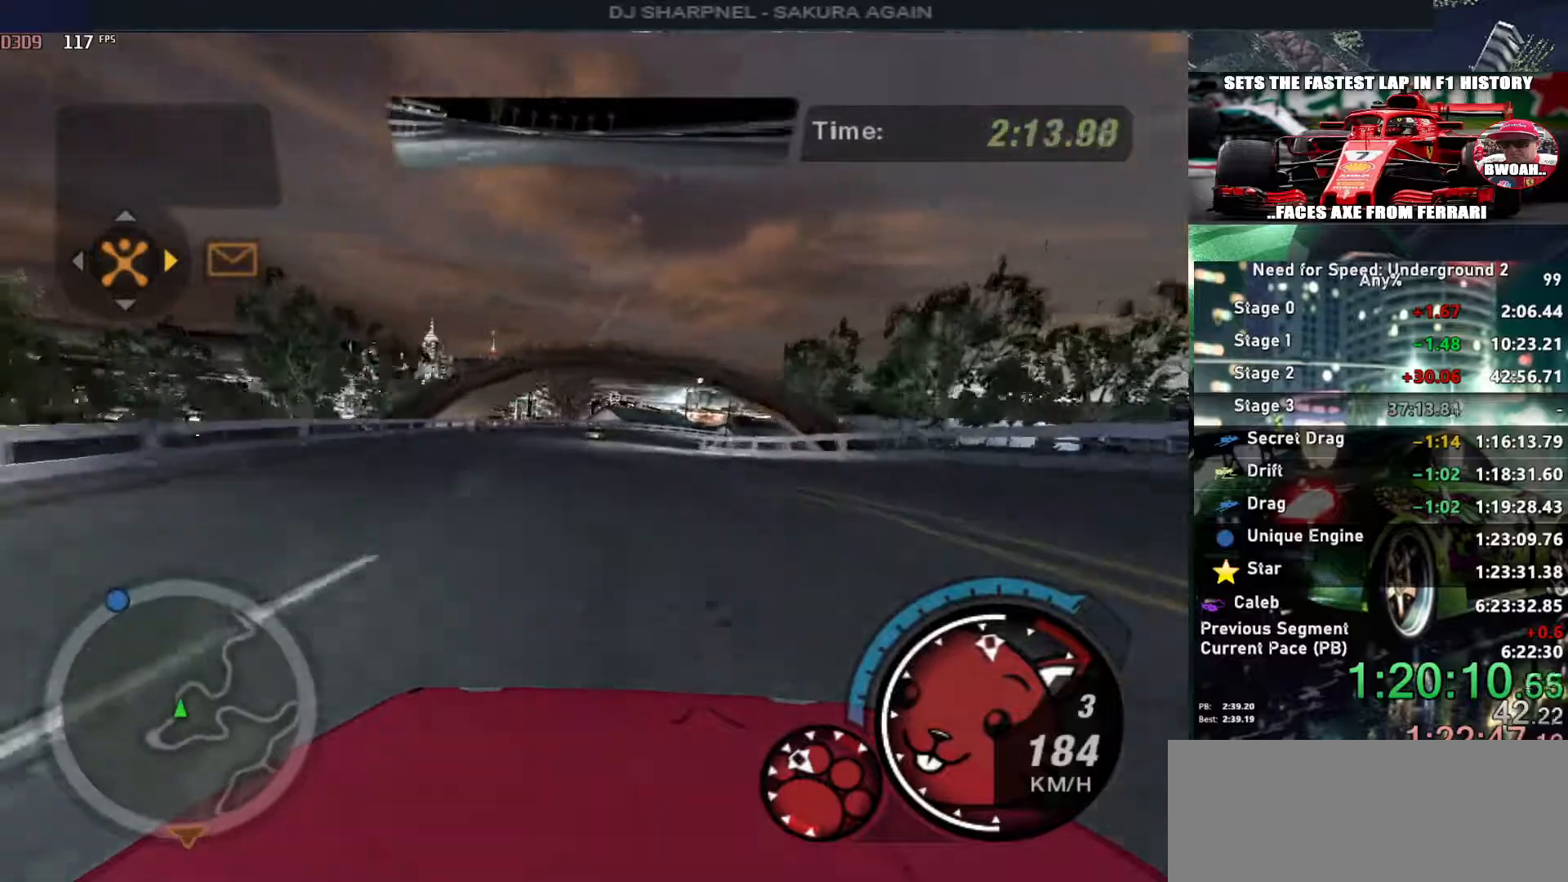
{"keys": ["right", "up"], "events": [[383, "right", "down"]]}
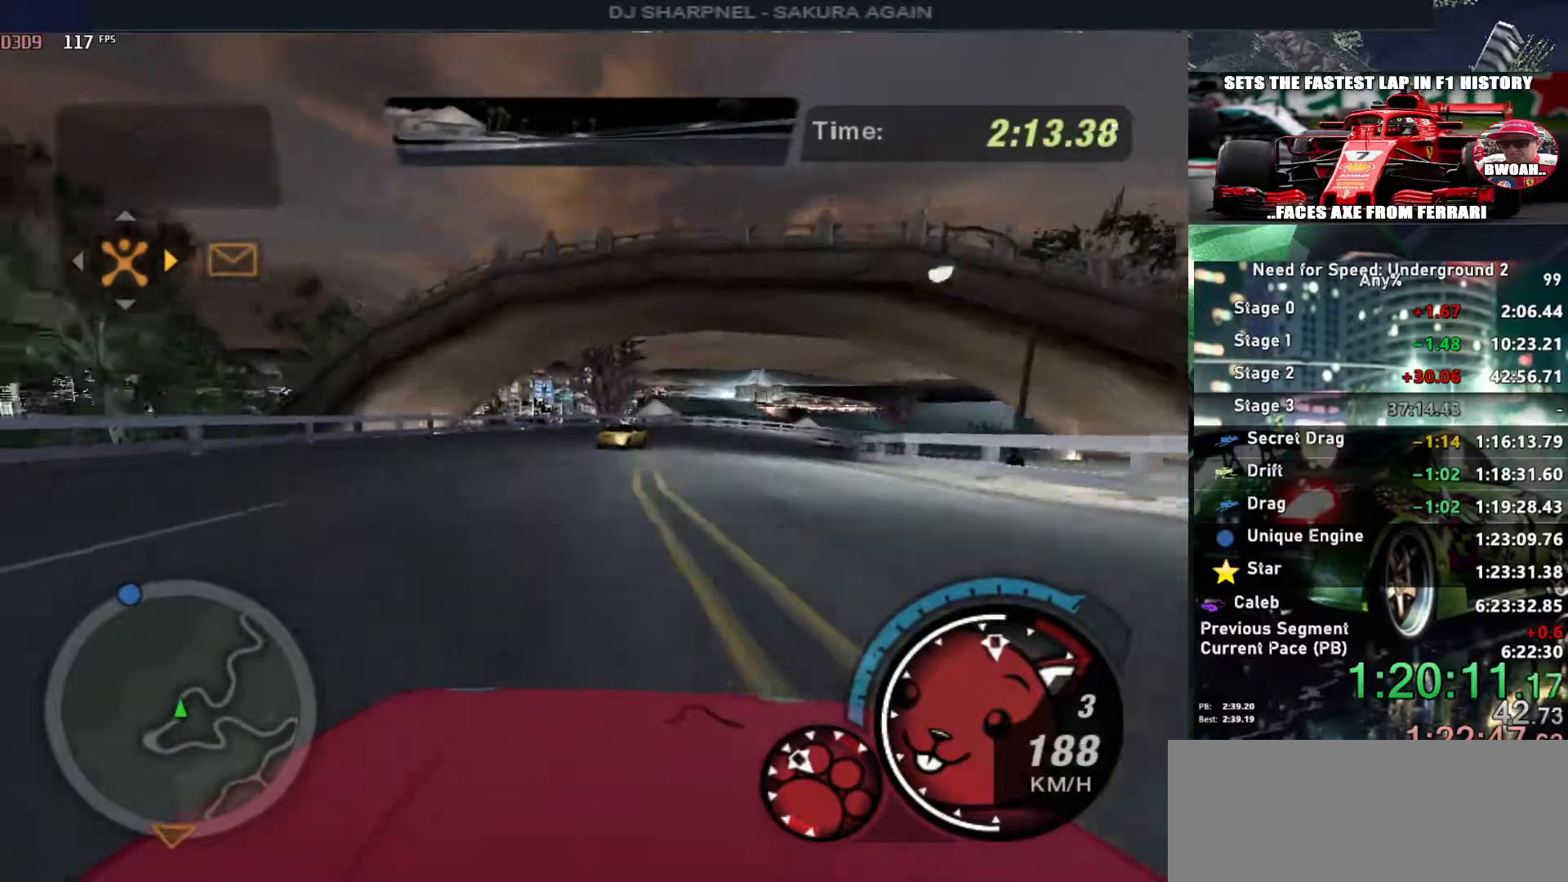
{"keys": ["right", "up"], "events": [[17, "right", "up"], [300, "right", "down"]]}
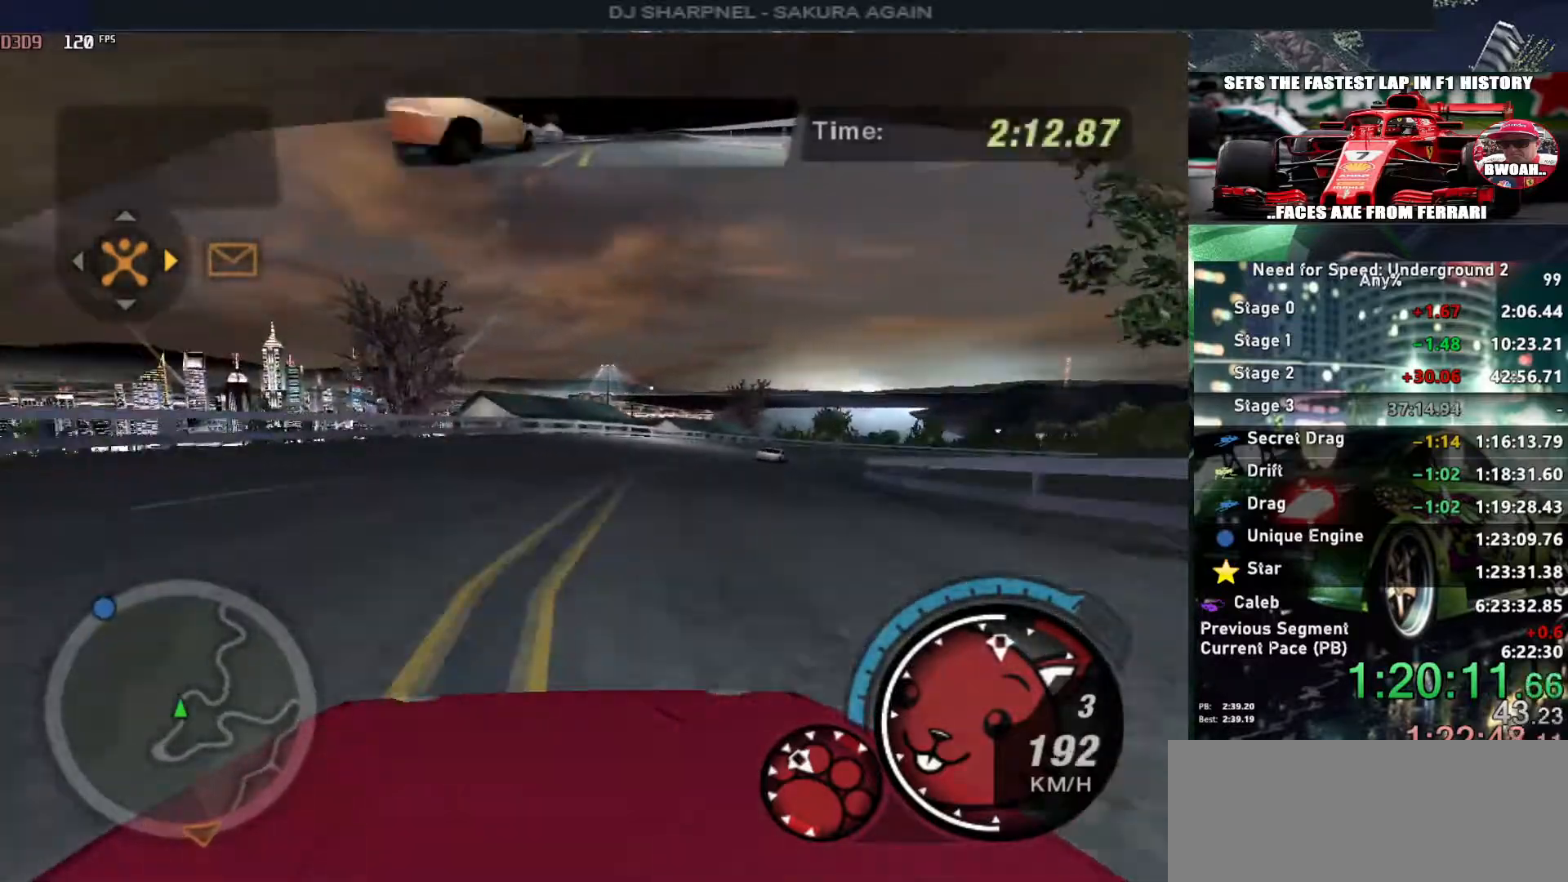
{"keys": ["right", "up"], "events": []}
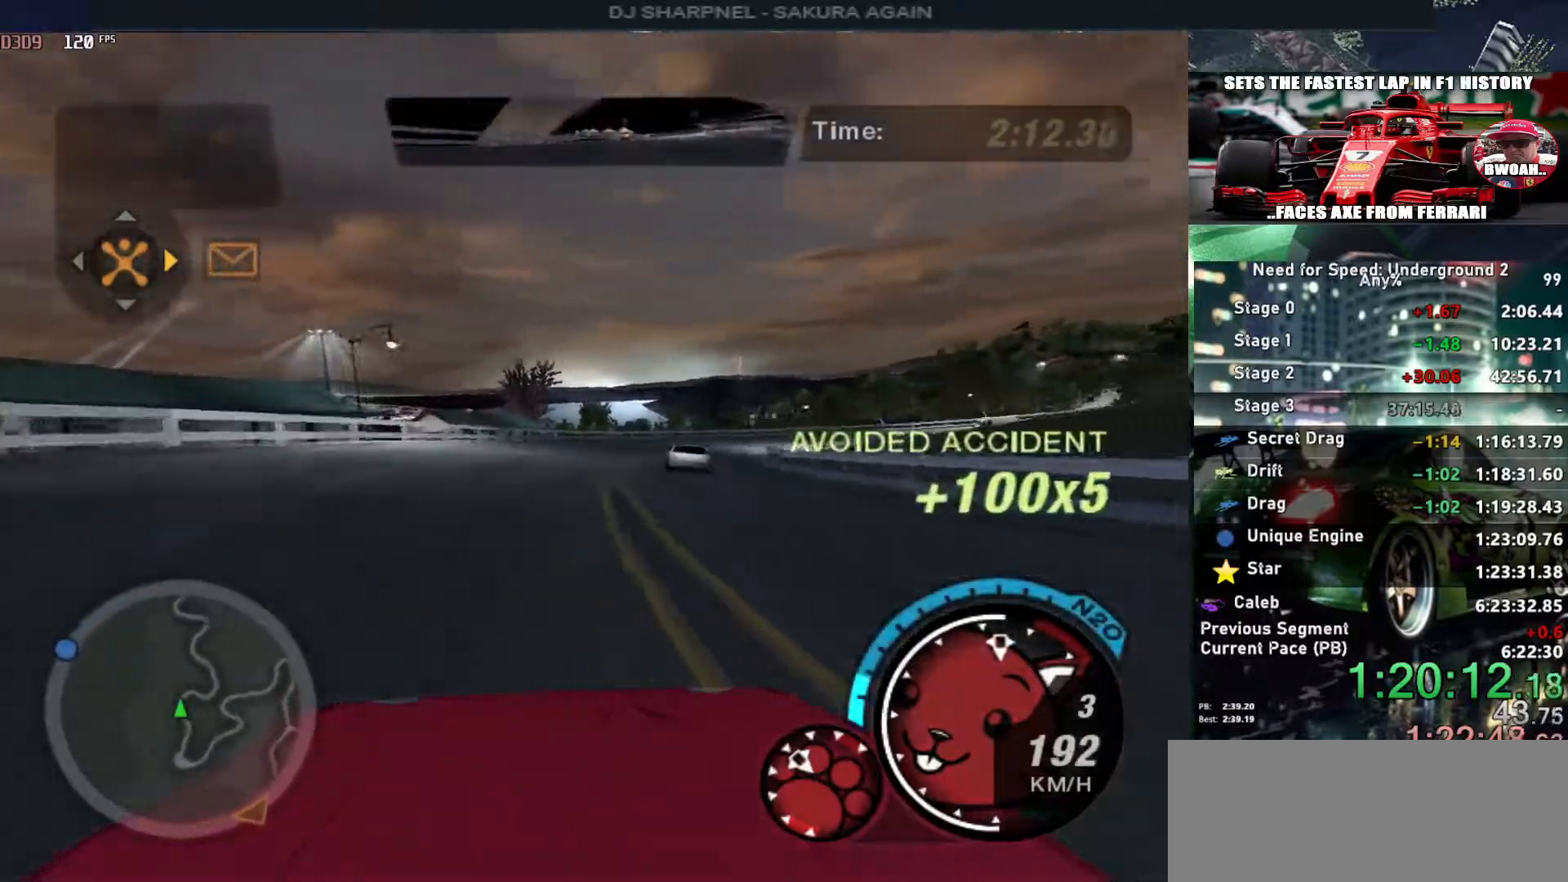
{"keys": ["right", "up"], "events": []}
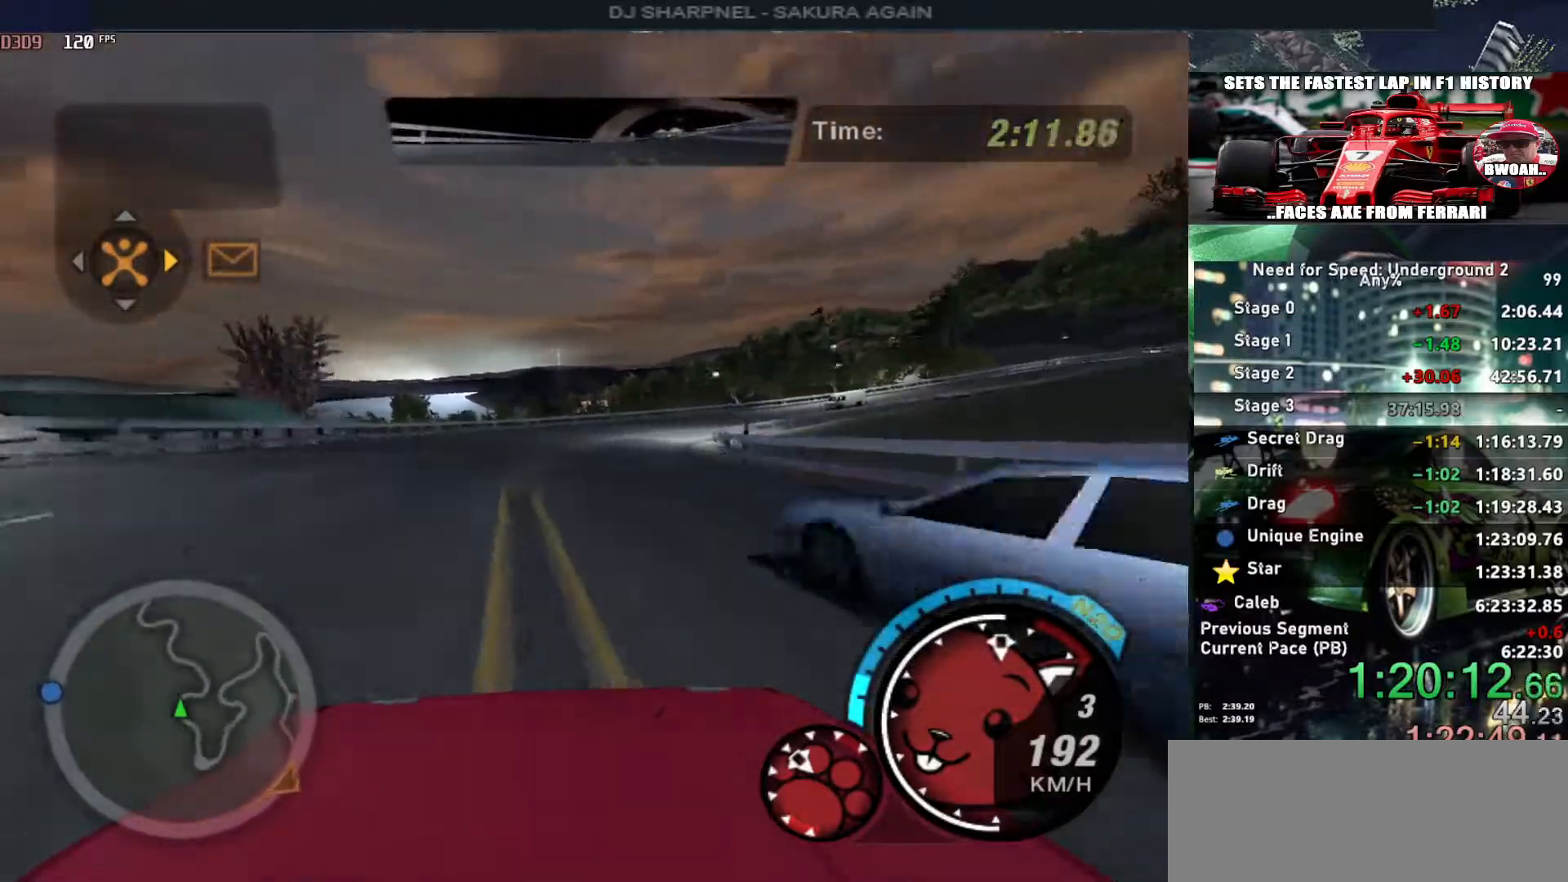
{"keys": ["right", "up"], "events": [[167, "right", "up"], [450, "right", "down"]]}
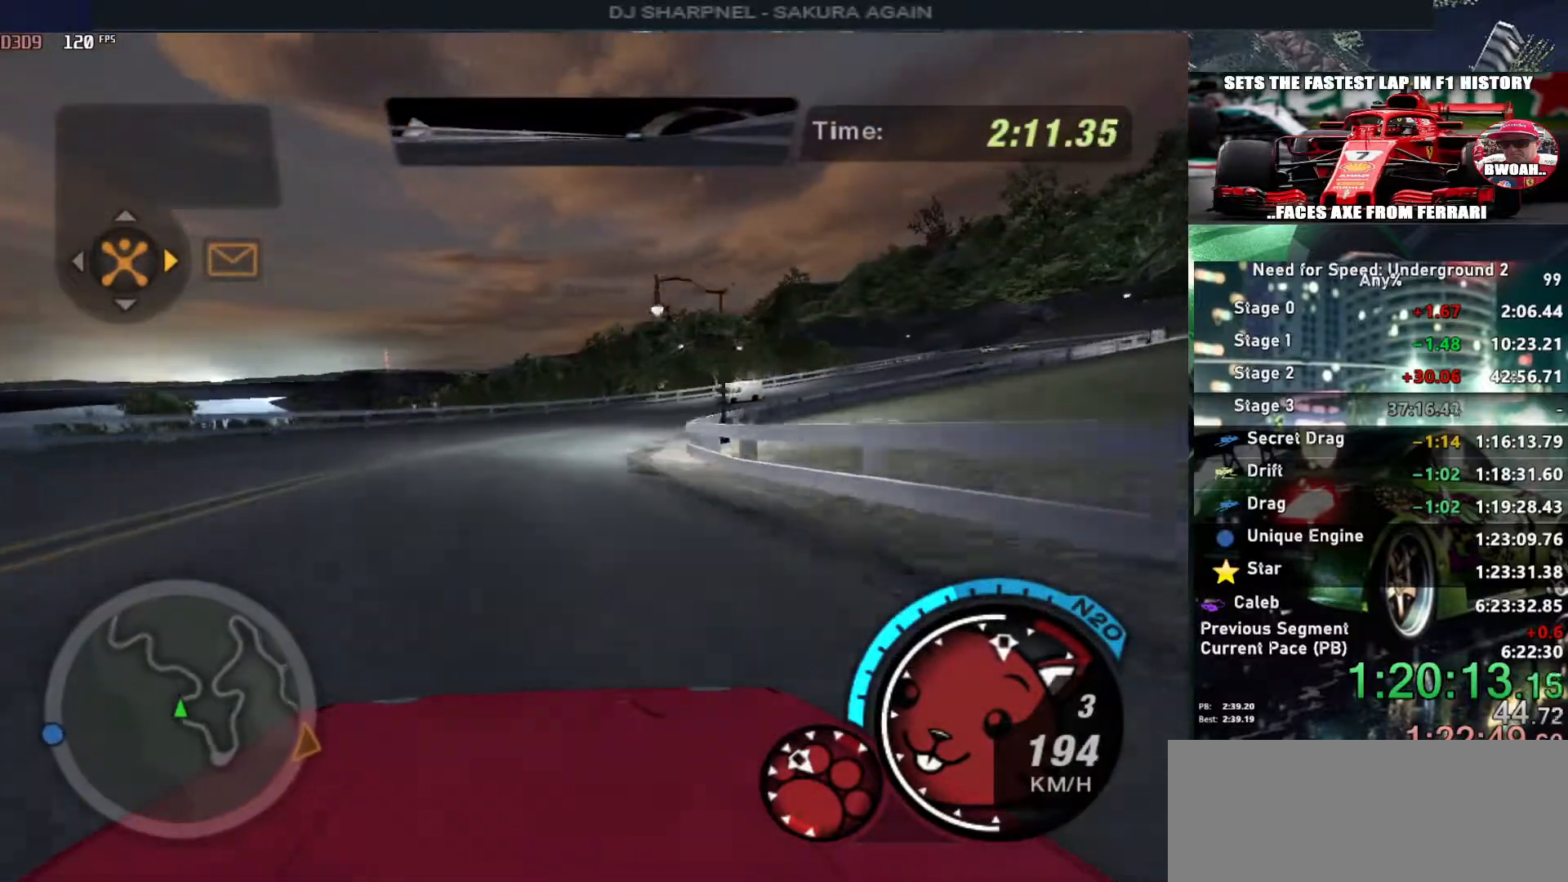
{"keys": ["right", "up"], "events": []}
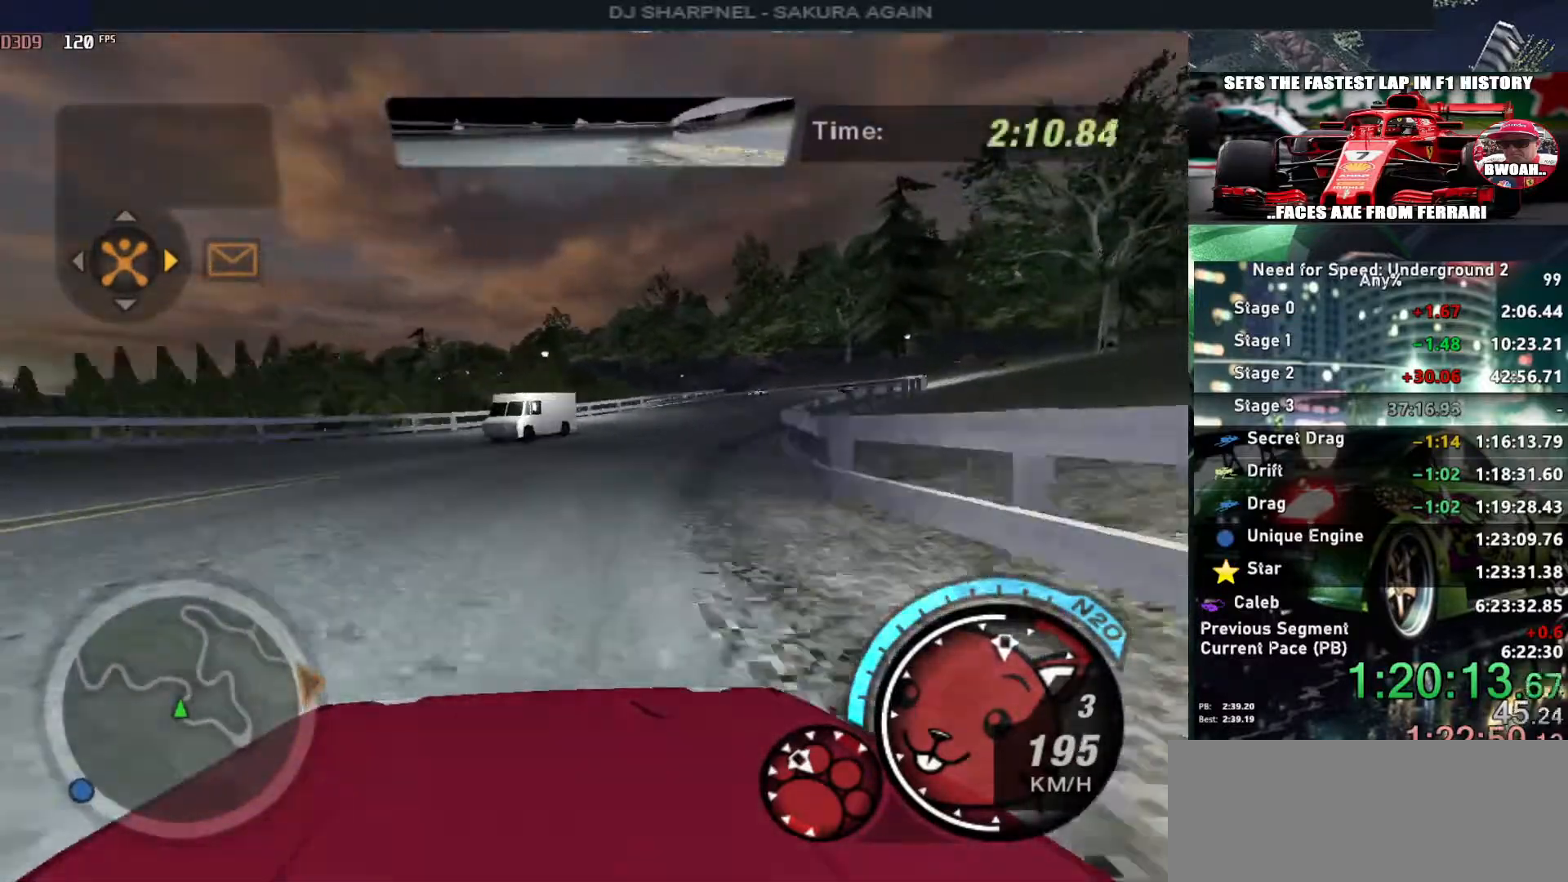
{"keys": ["right", "up"], "events": []}
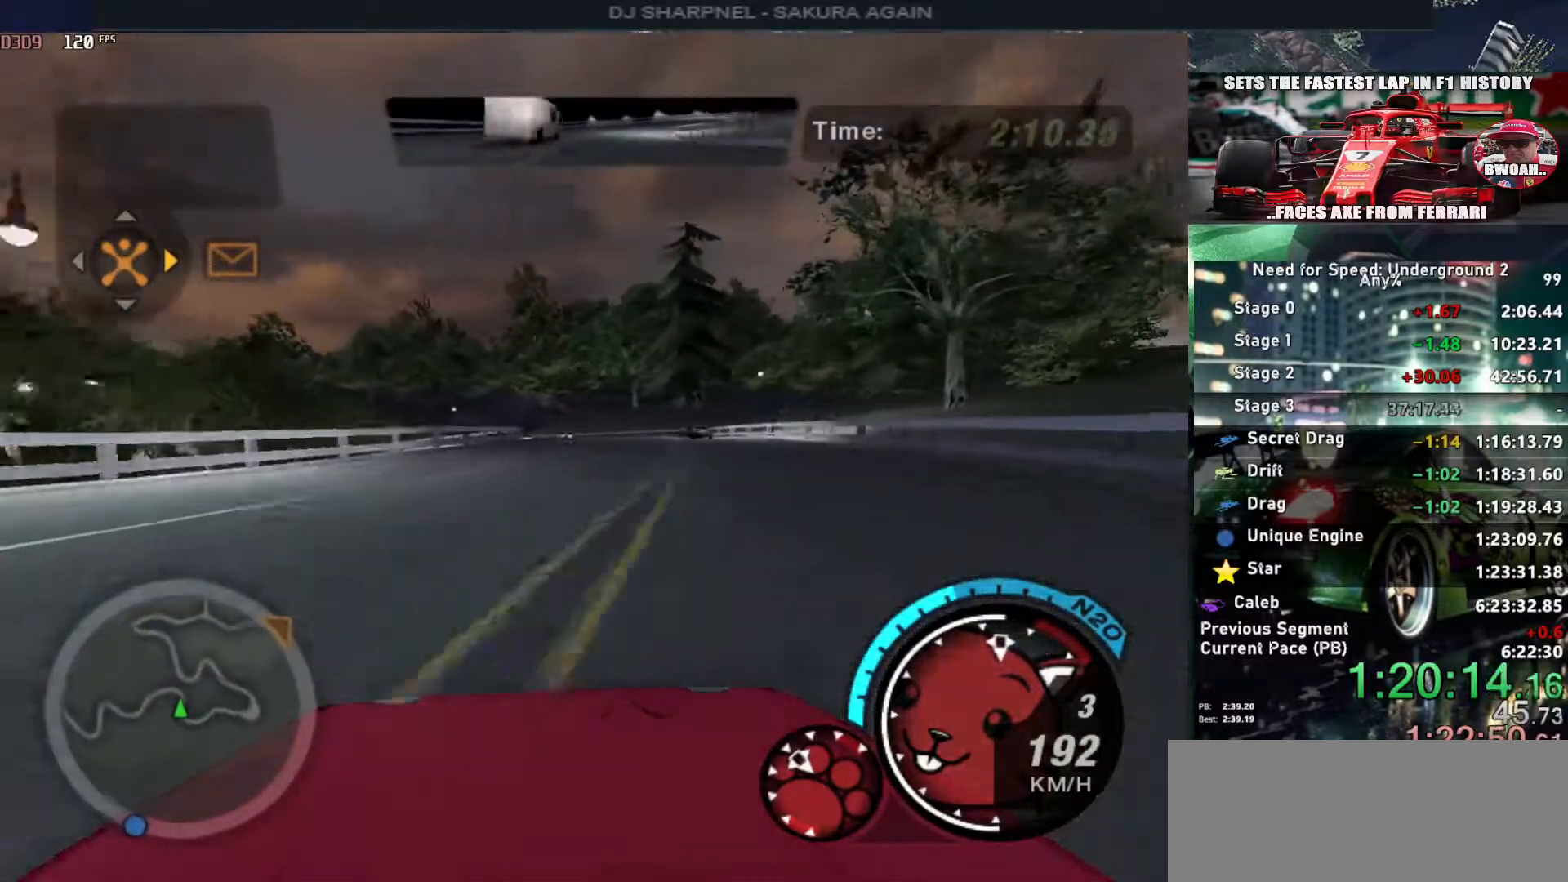
{"keys": ["up"], "events": [[17, "right", "up"], [267, "left", "down"], [350, "left", "up"]]}
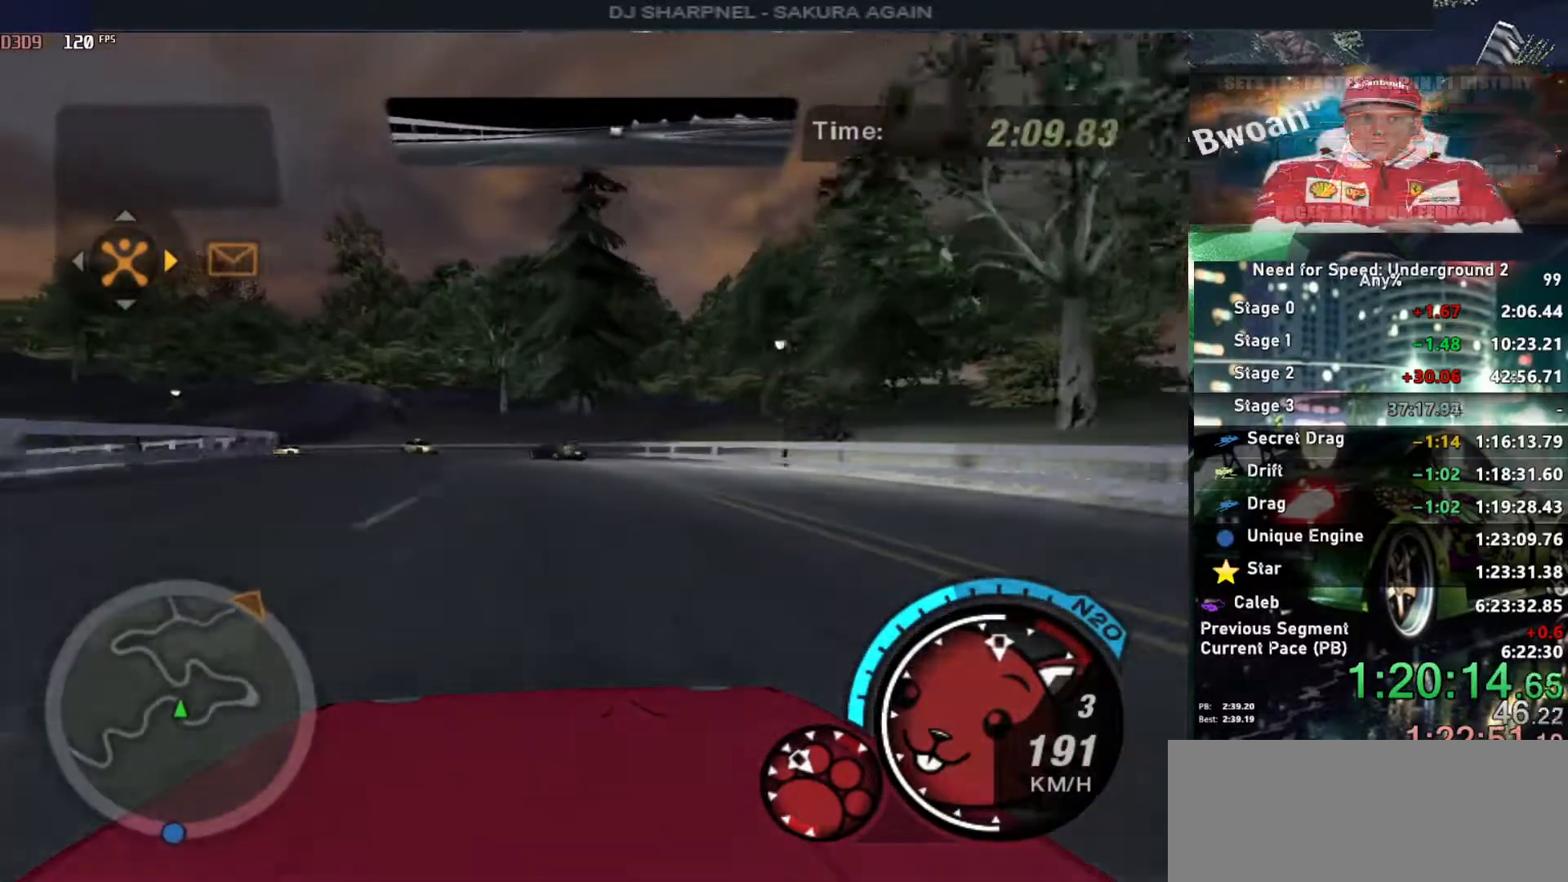
{"keys": ["left", "up"], "events": [[133, "left", "down"], [217, "left", "up"], [417, "left", "down"]]}
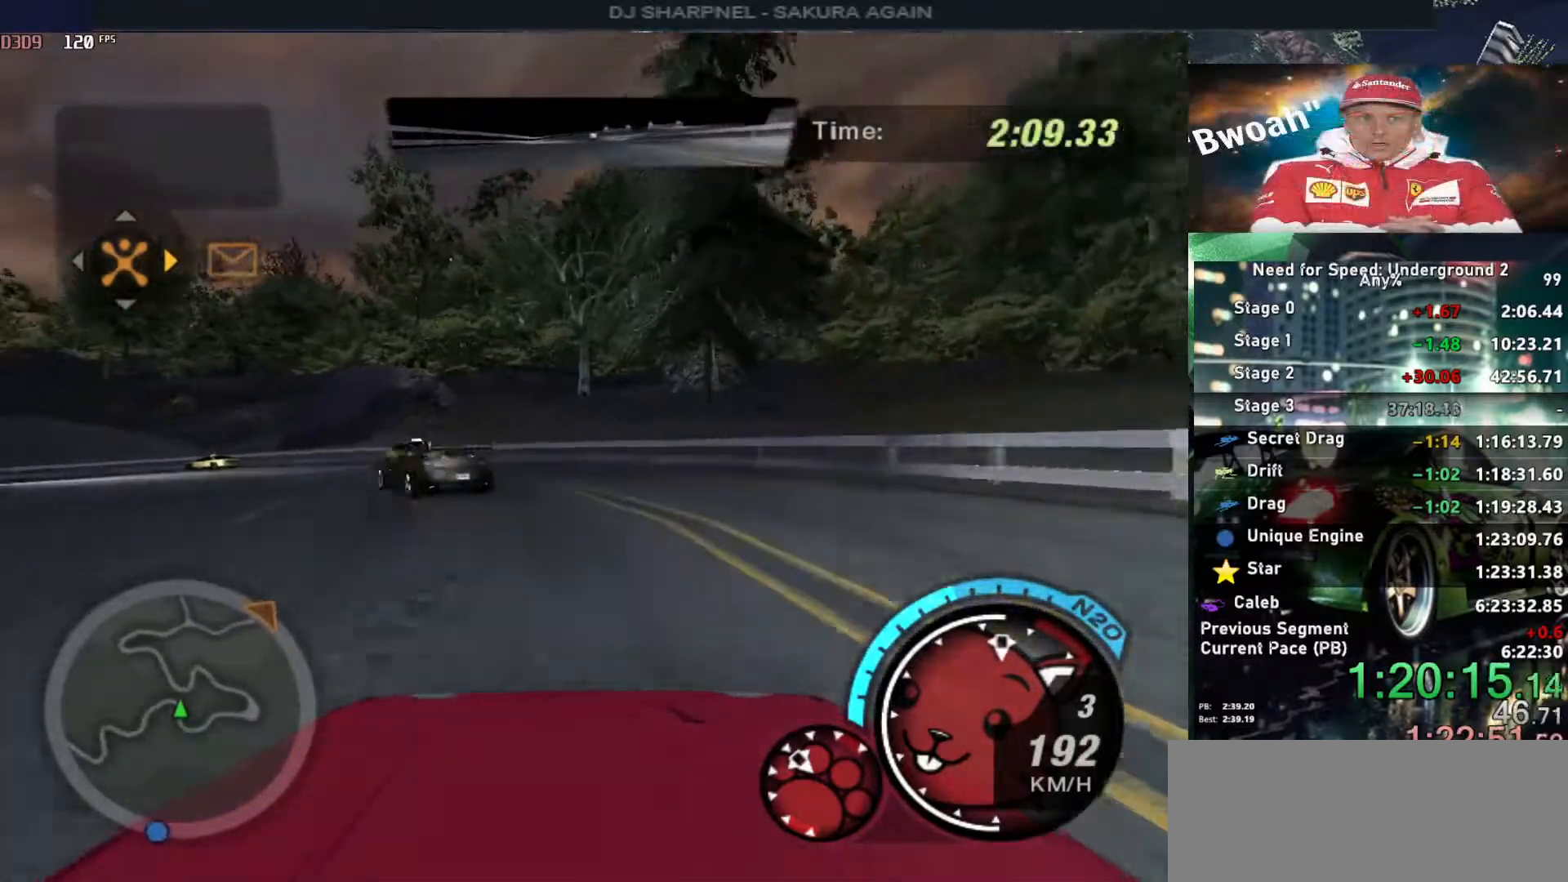
{"keys": ["left", "up"], "events": []}
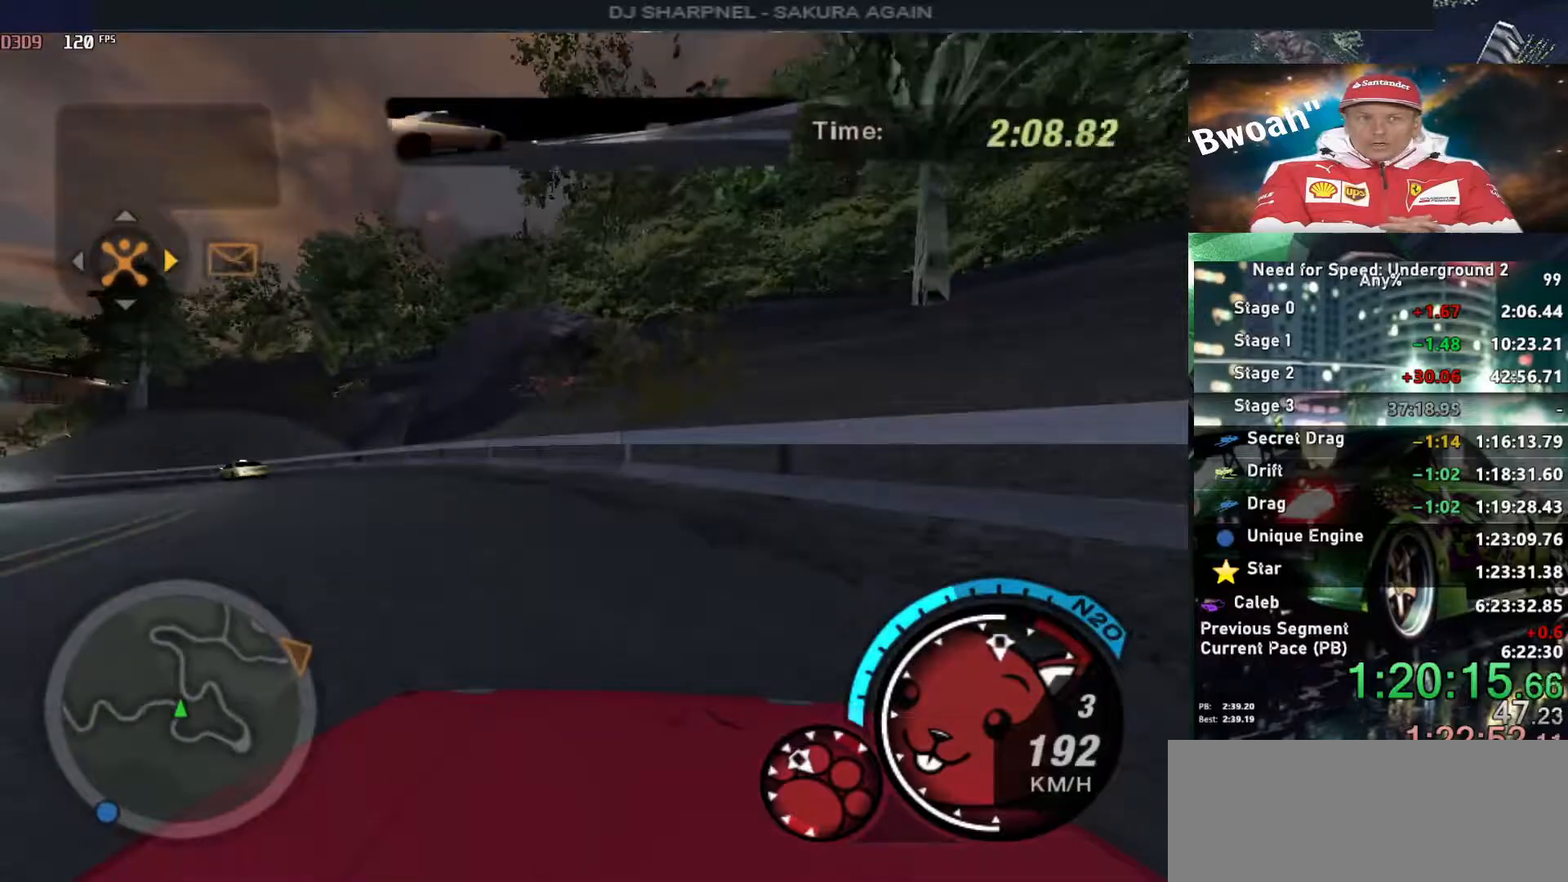
{"keys": ["ctrl", "up"], "events": [[167, "left", "up"], [300, "right", "down"], [400, "right", "up"], [450, "ctrl", "down"]]}
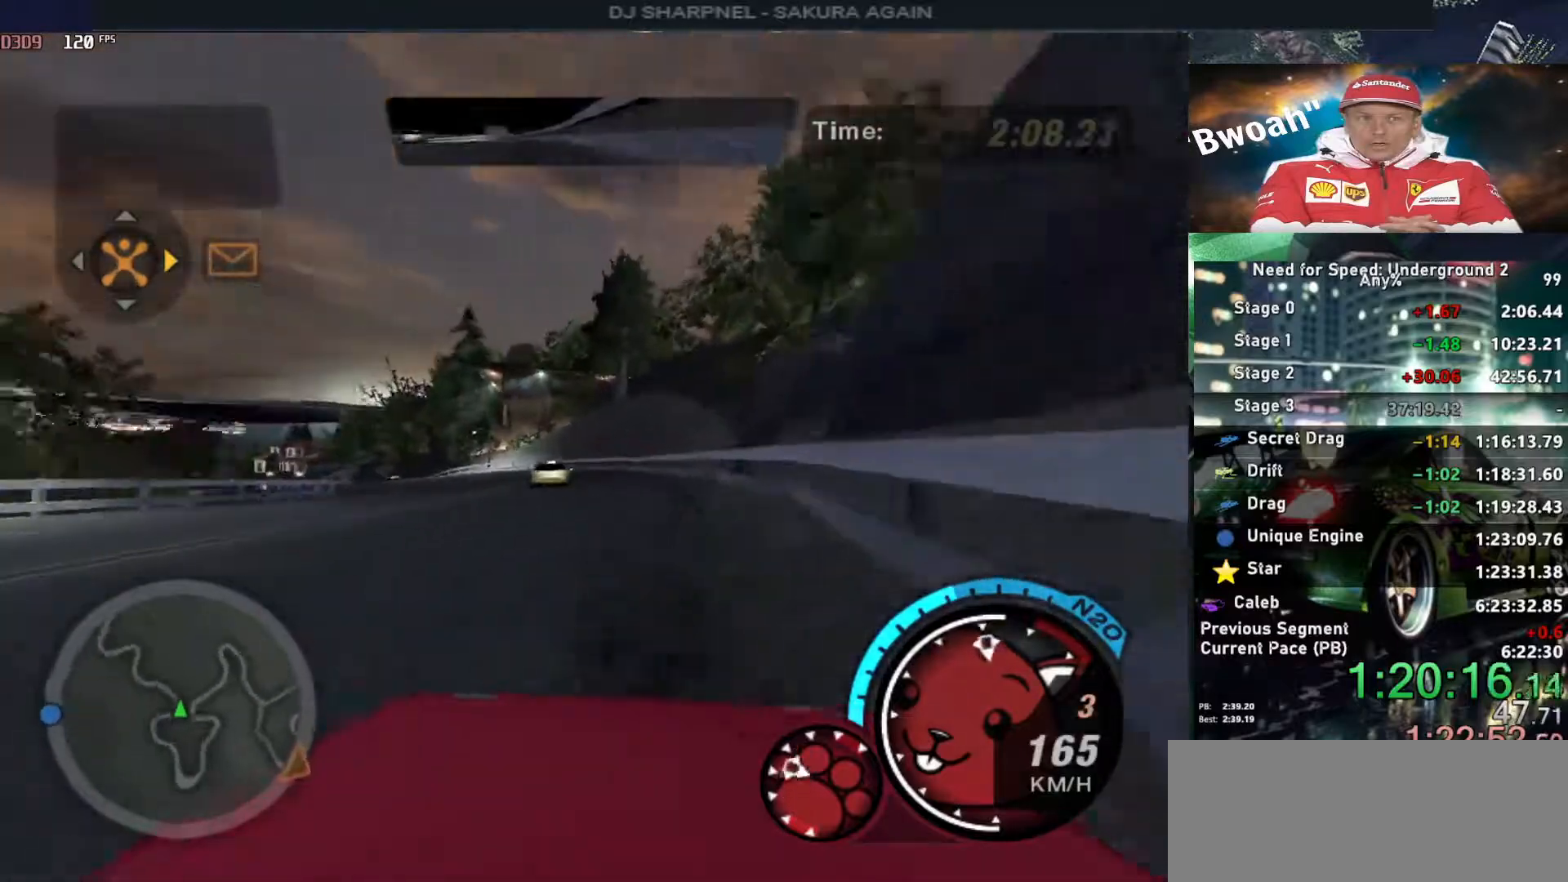
{"keys": ["right", "up"], "events": [[33, "ctrl", "up"], [83, "right", "down"]]}
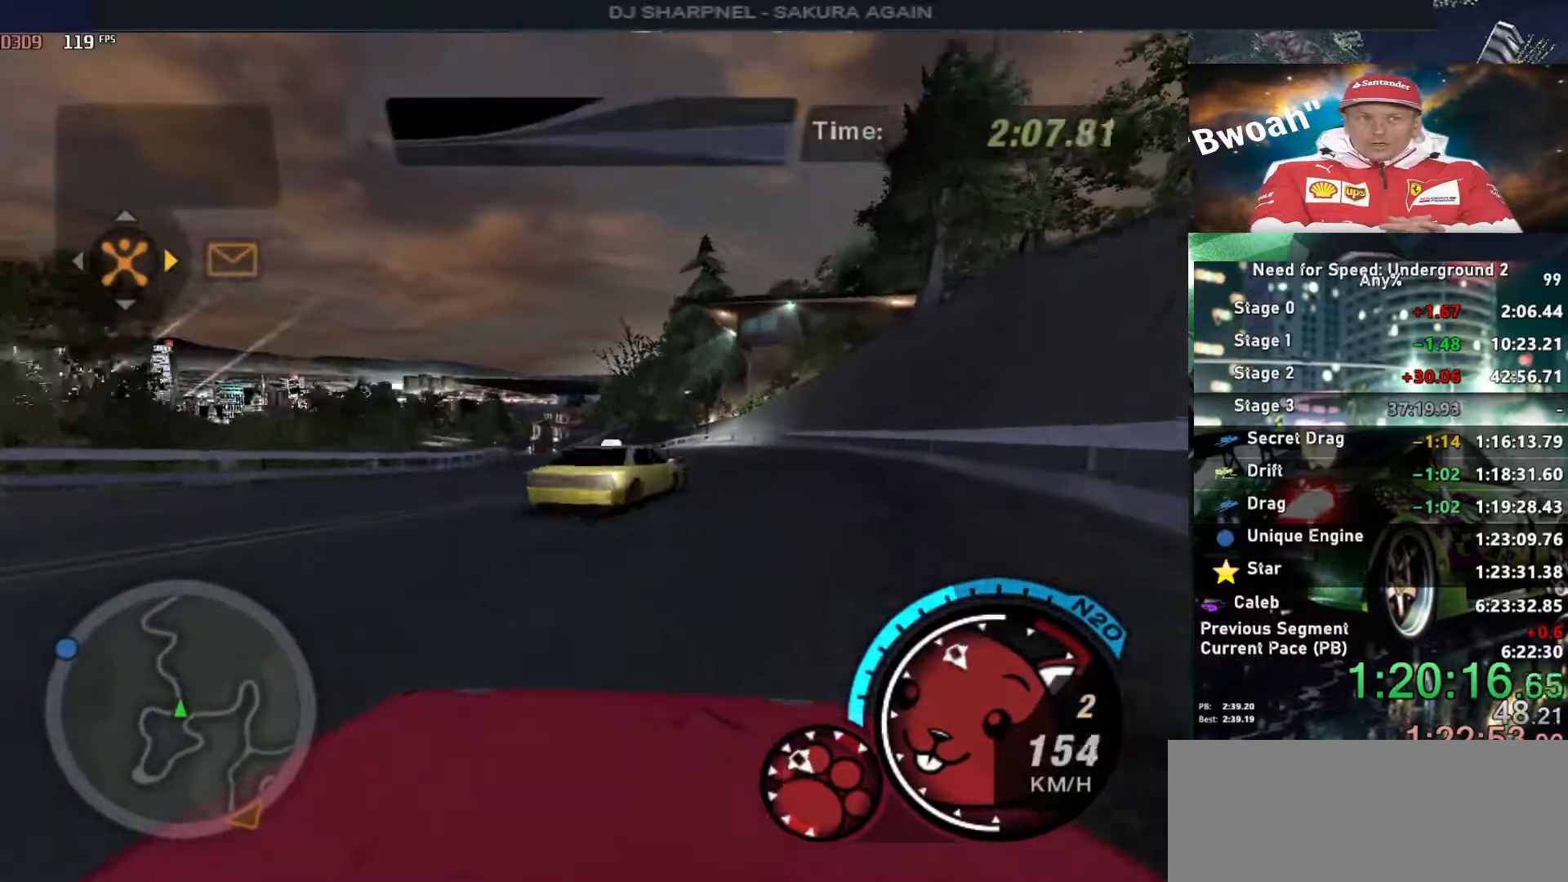
{"keys": ["alt", "left", "up"], "events": [[150, "left", "down"], [150, "right", "up"], [467, "alt", "down"]]}
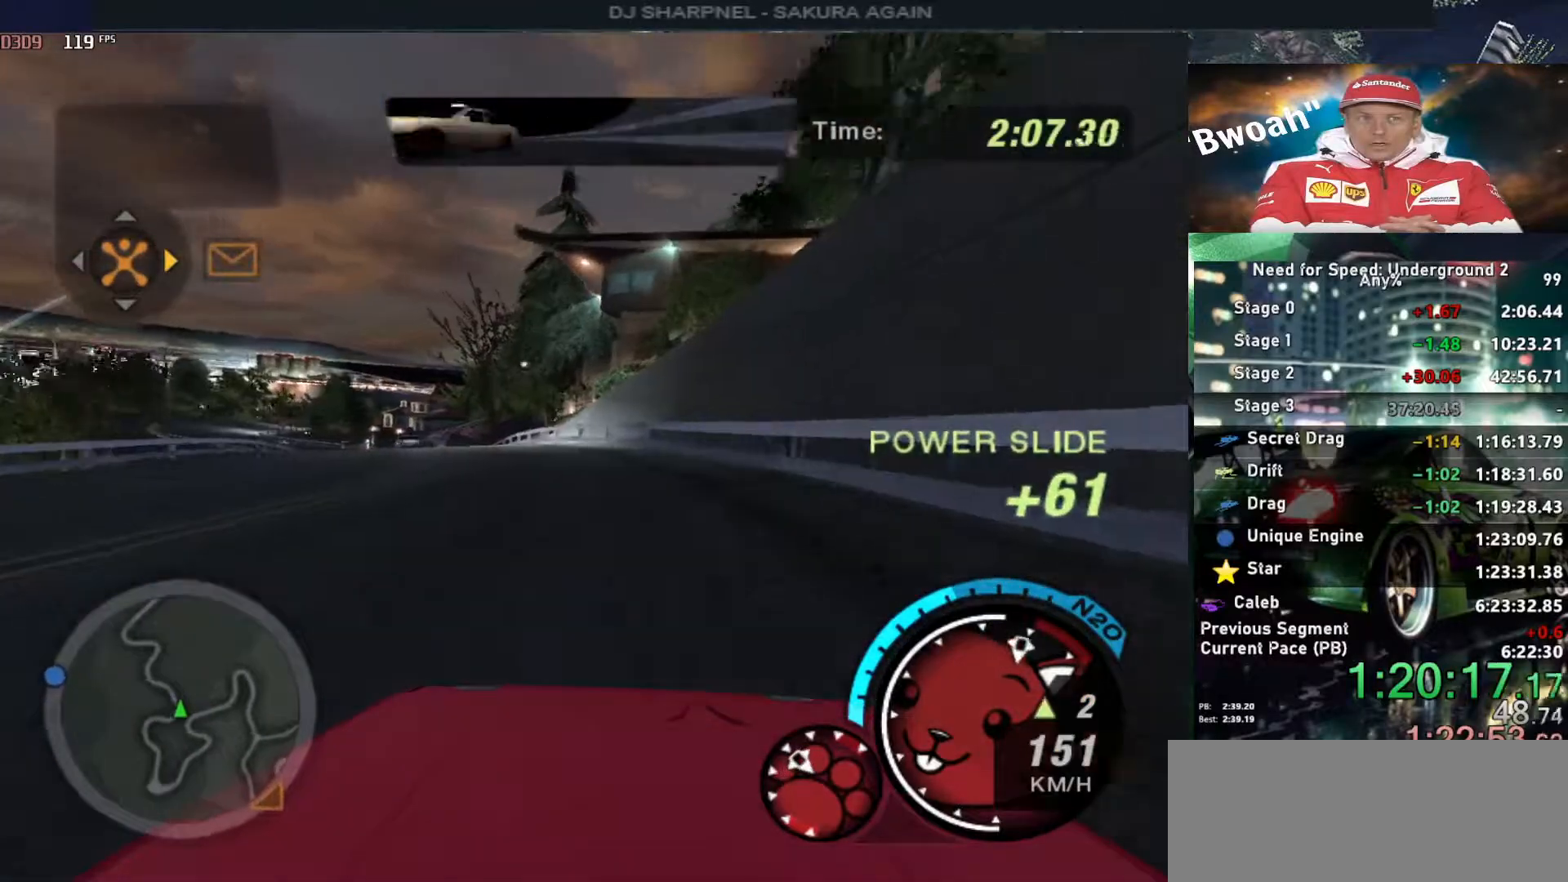
{"keys": ["up"], "events": [[67, "left", "up"], [167, "left", "down"], [200, "alt", "up"], [200, "left", "up"], [250, "shift", "down"], [350, "shift", "up"]]}
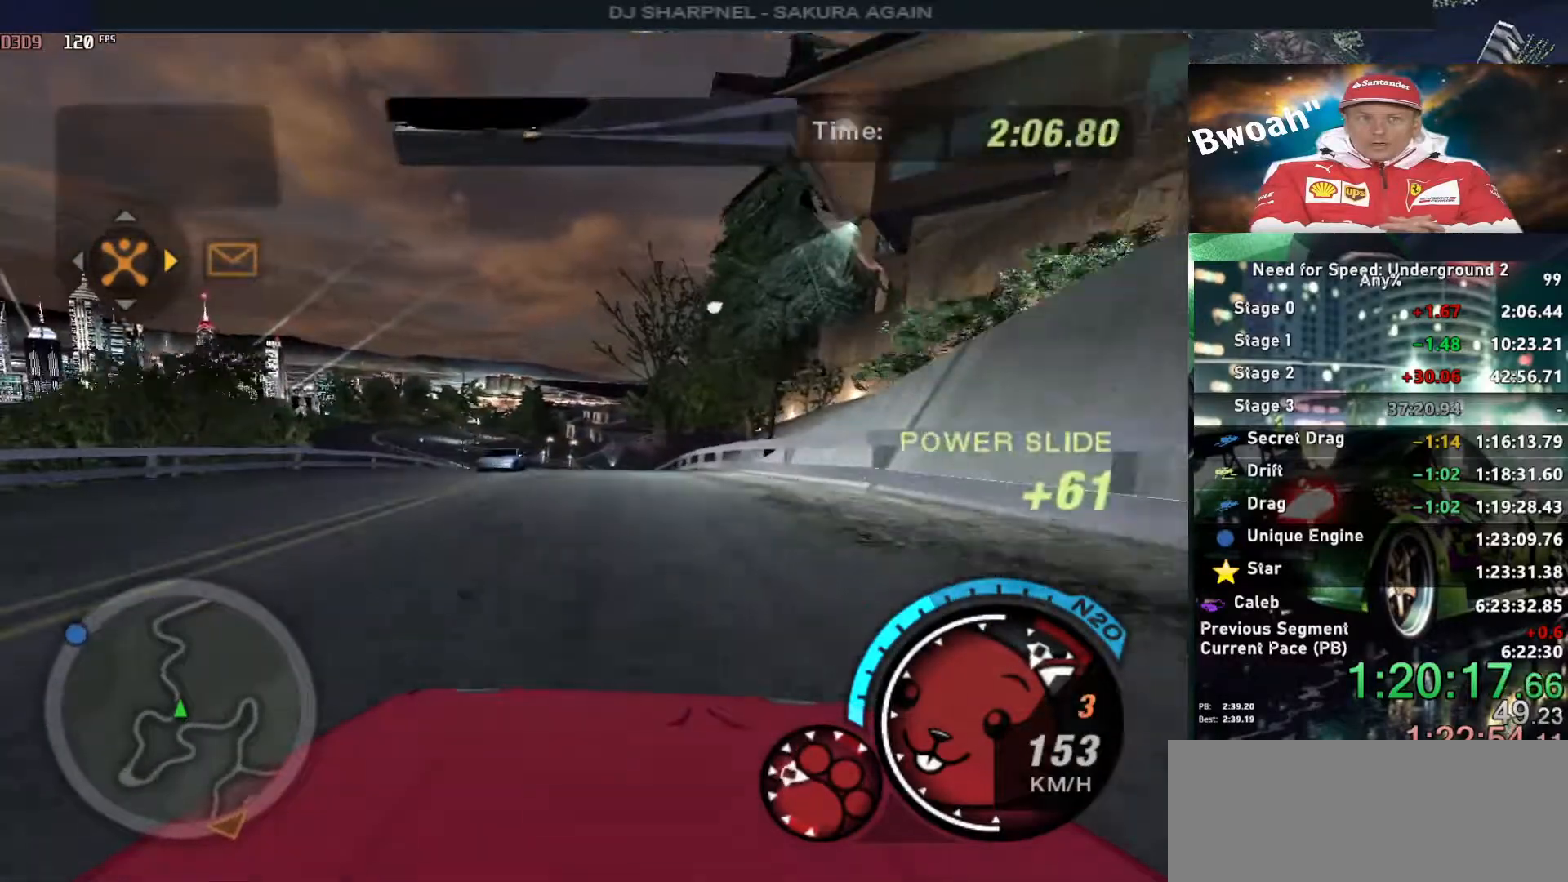
{"keys": ["right", "up"], "events": [[33, "left", "down"], [367, "left", "up"], [467, "right", "down"]]}
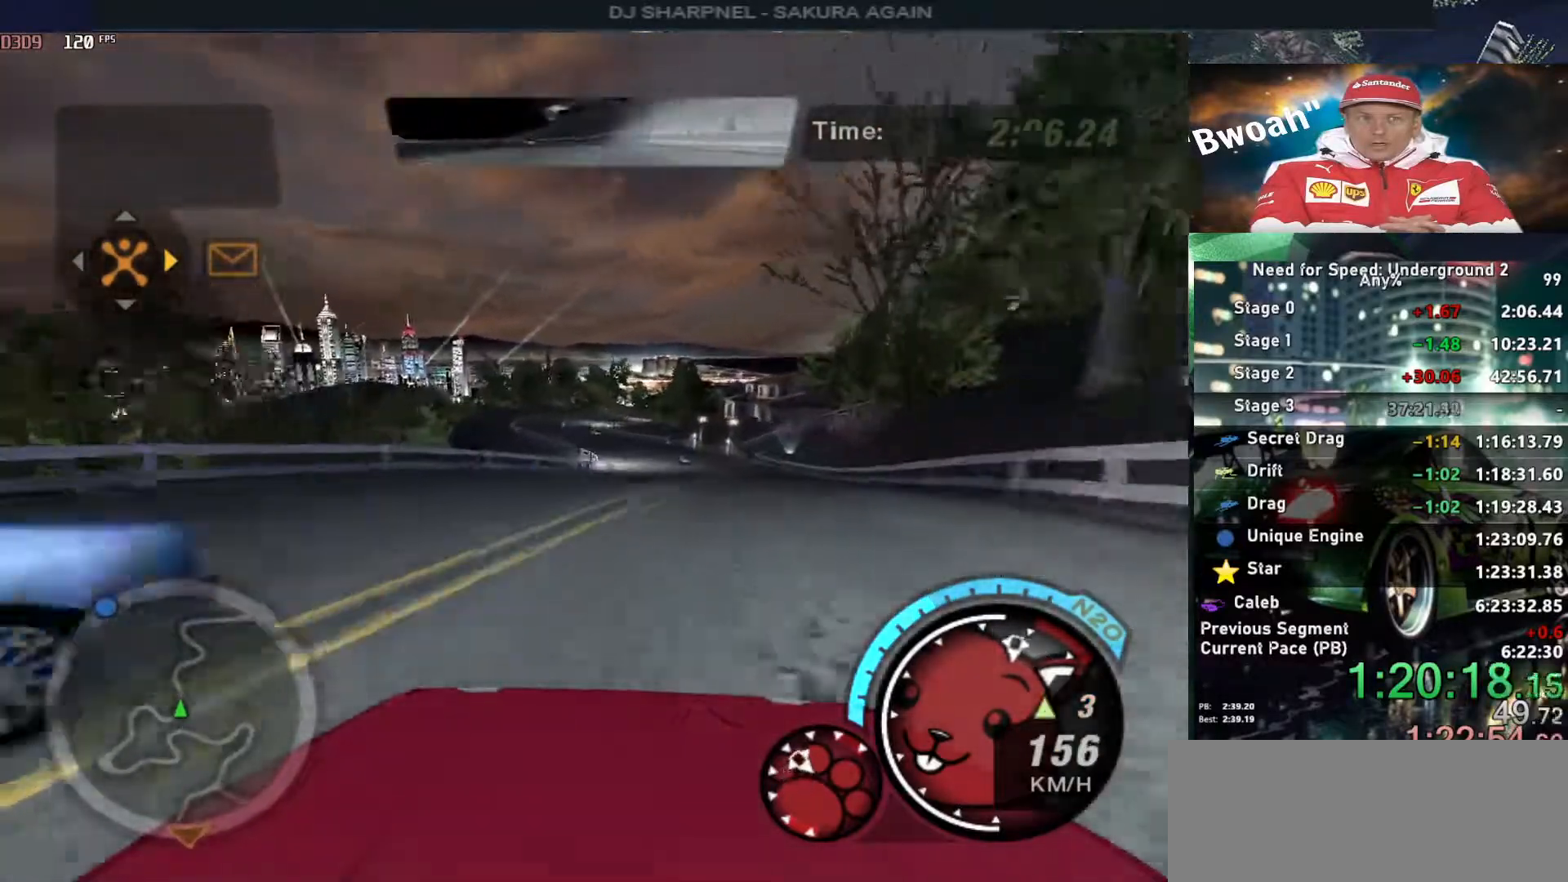
{"keys": ["alt", "up"], "events": [[100, "alt", "down"], [100, "right", "up"], [333, "left", "down"], [433, "left", "up"]]}
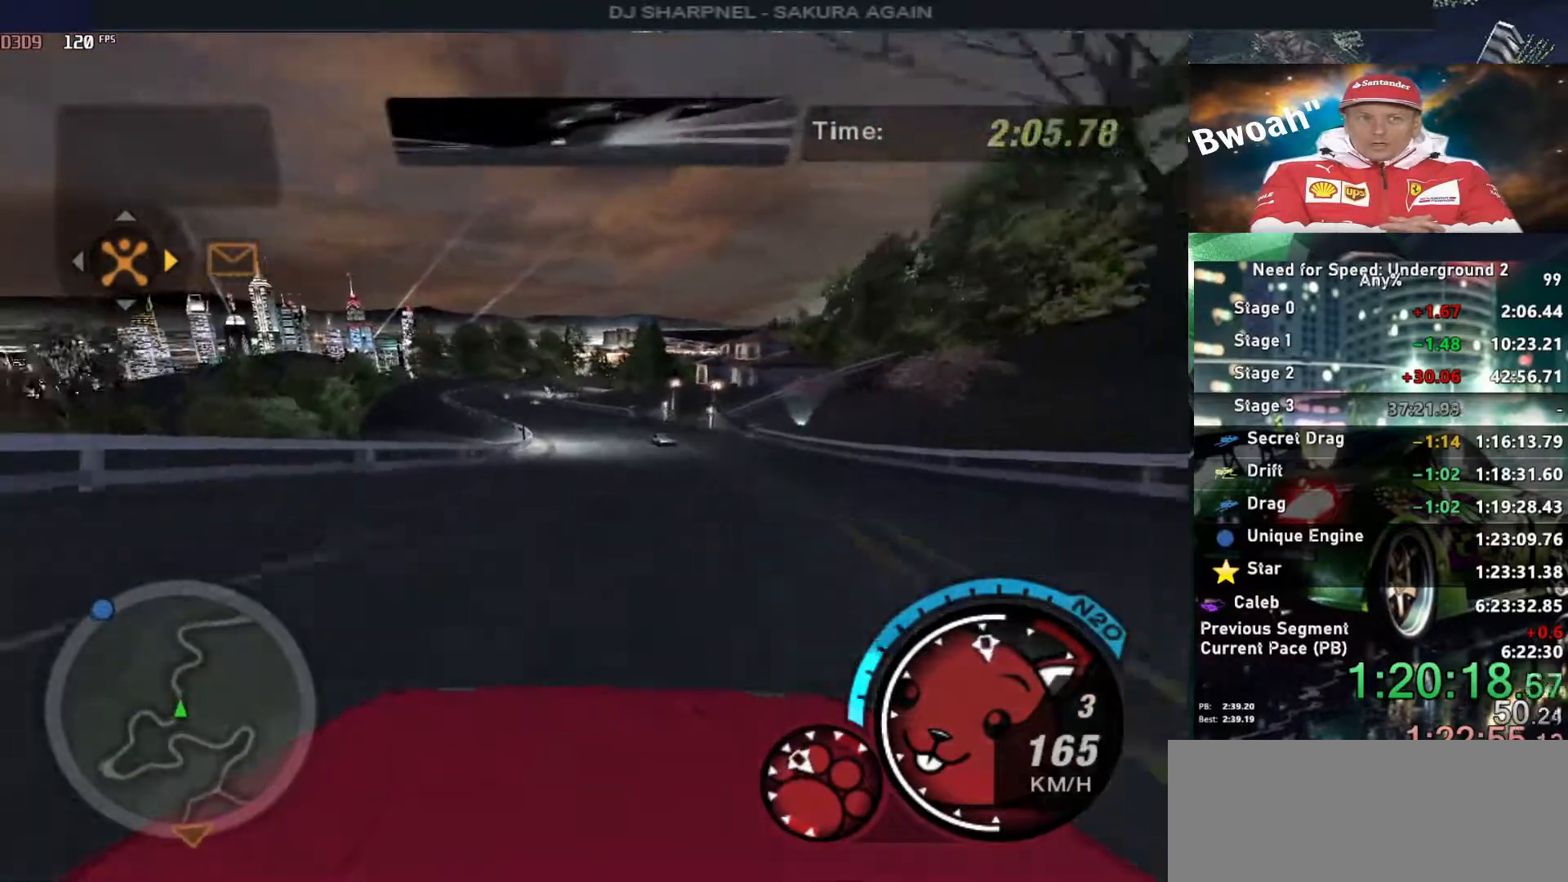
{"keys": ["alt", "up"], "events": [[400, "right", "down"], [500, "right", "up"]]}
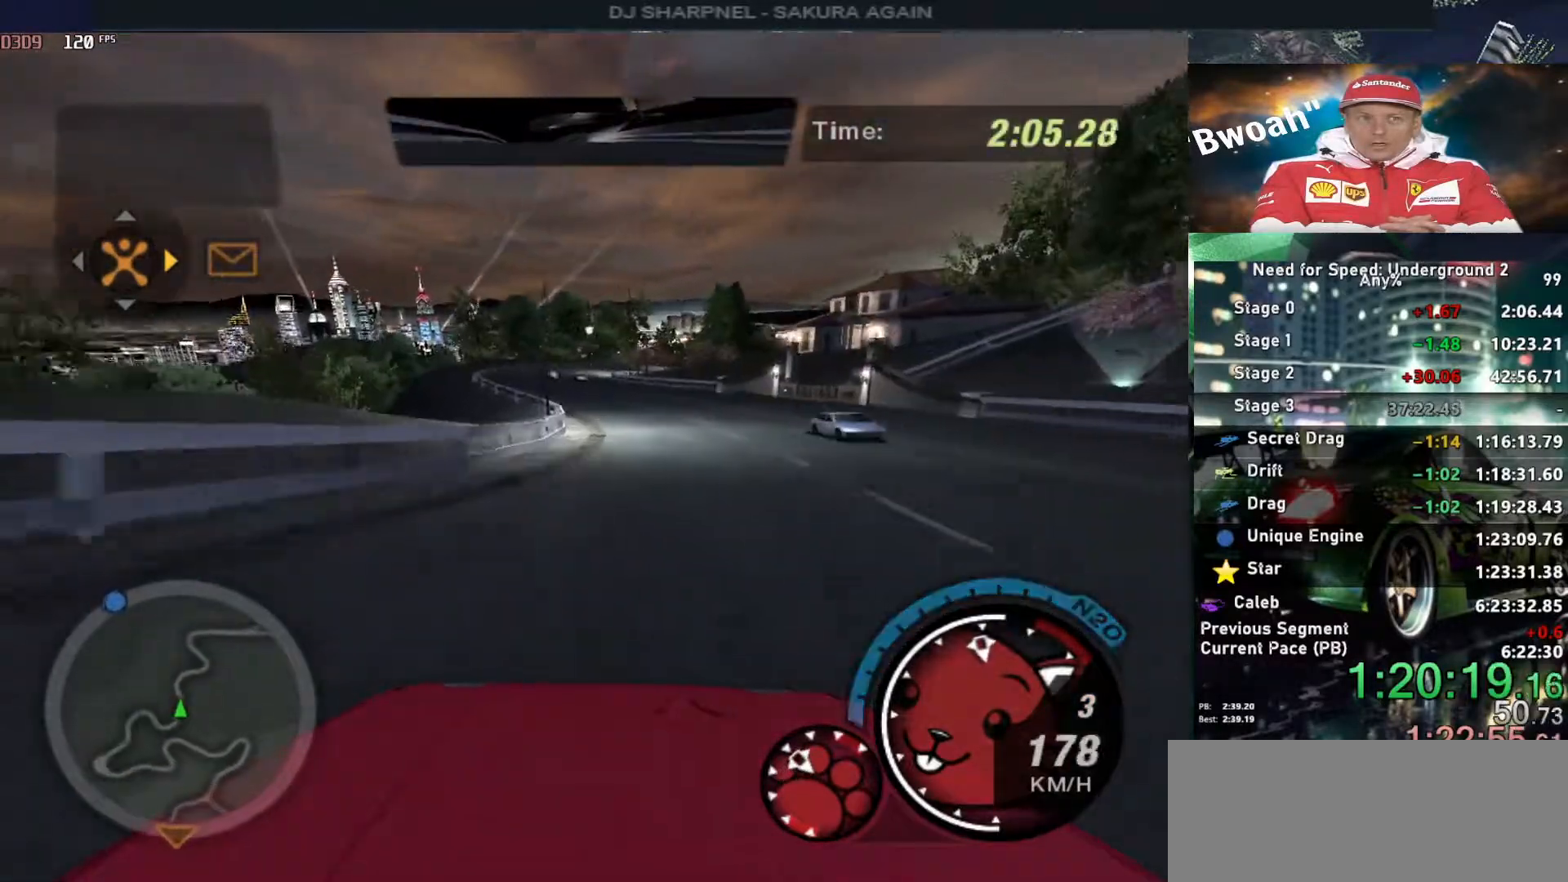
{"keys": ["up"], "events": [[233, "left", "down"], [367, "alt", "up"], [367, "left", "up"]]}
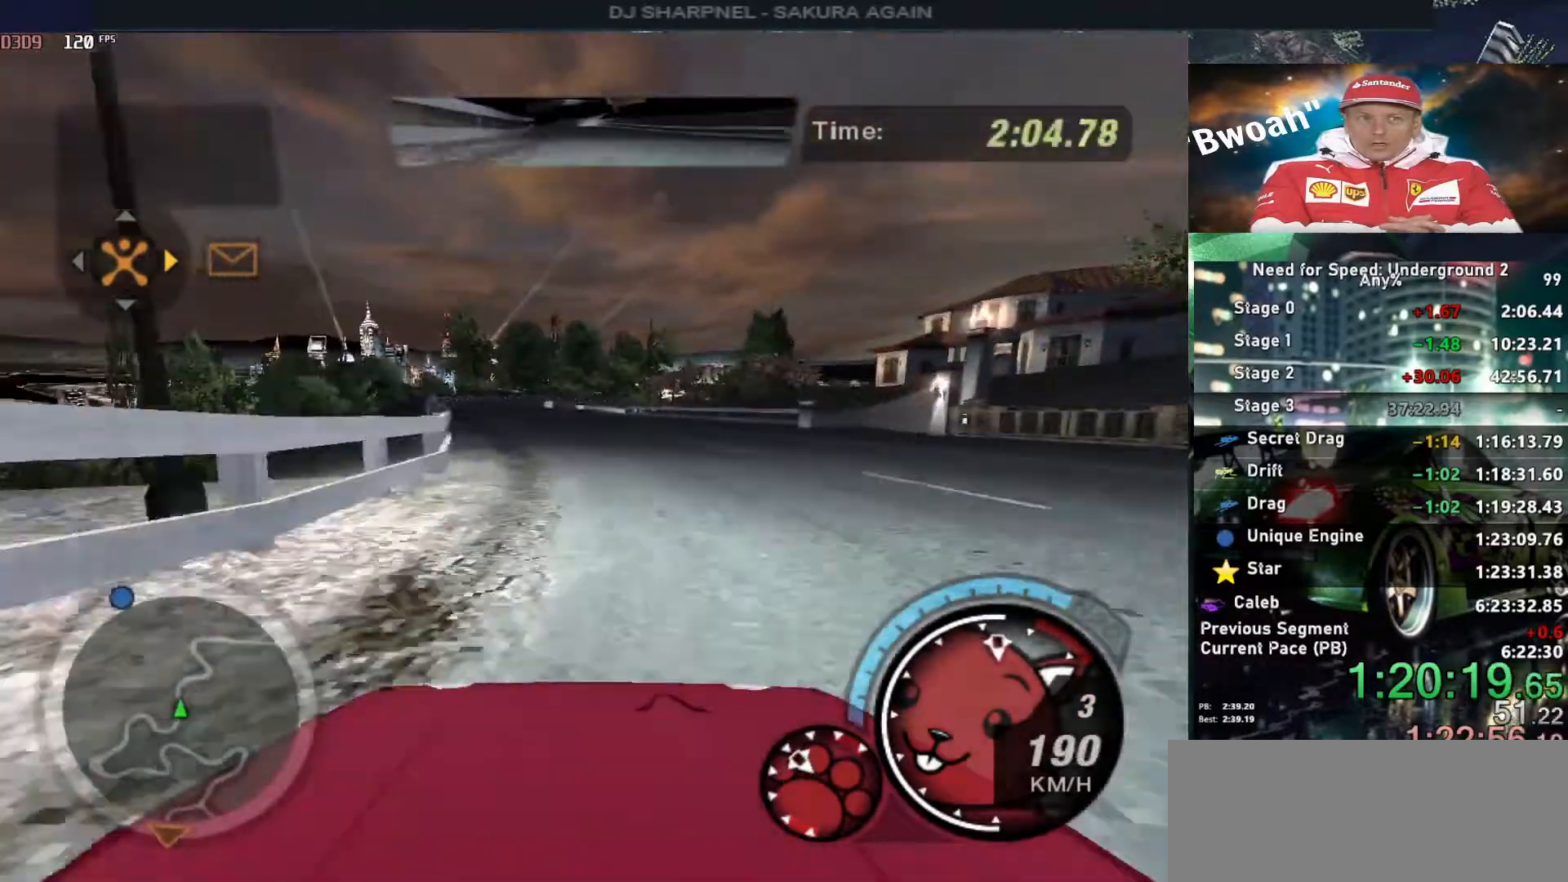
{"keys": ["up"], "events": []}
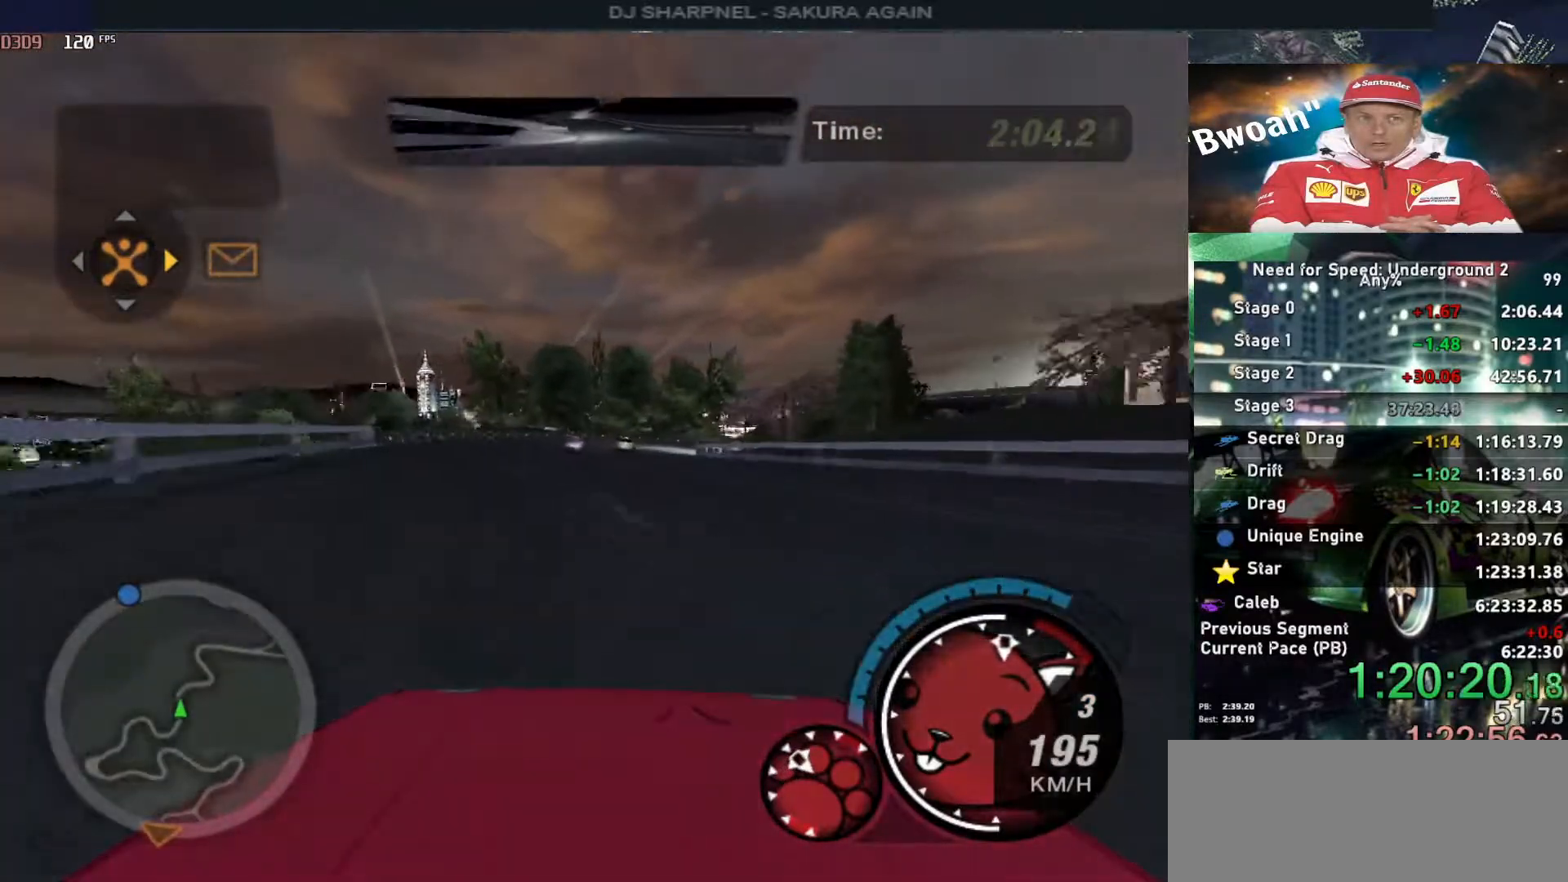
{"keys": ["right", "up"], "events": [[450, "right", "down"]]}
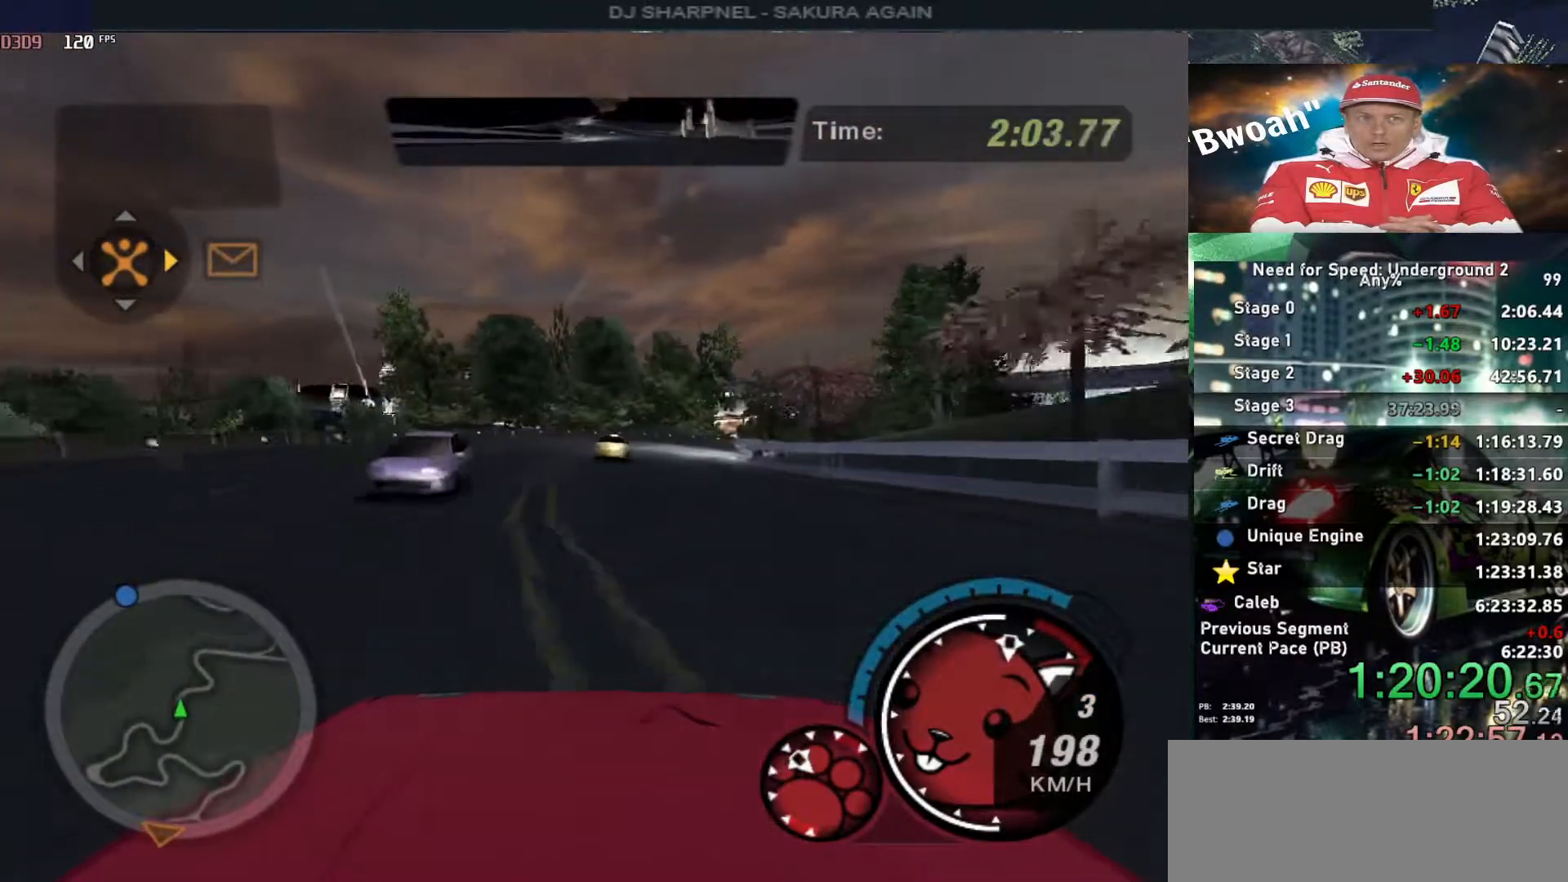
{"keys": ["right", "up"], "events": [[83, "right", "up"], [333, "left", "down"], [417, "right", "down"], [467, "left", "up"]]}
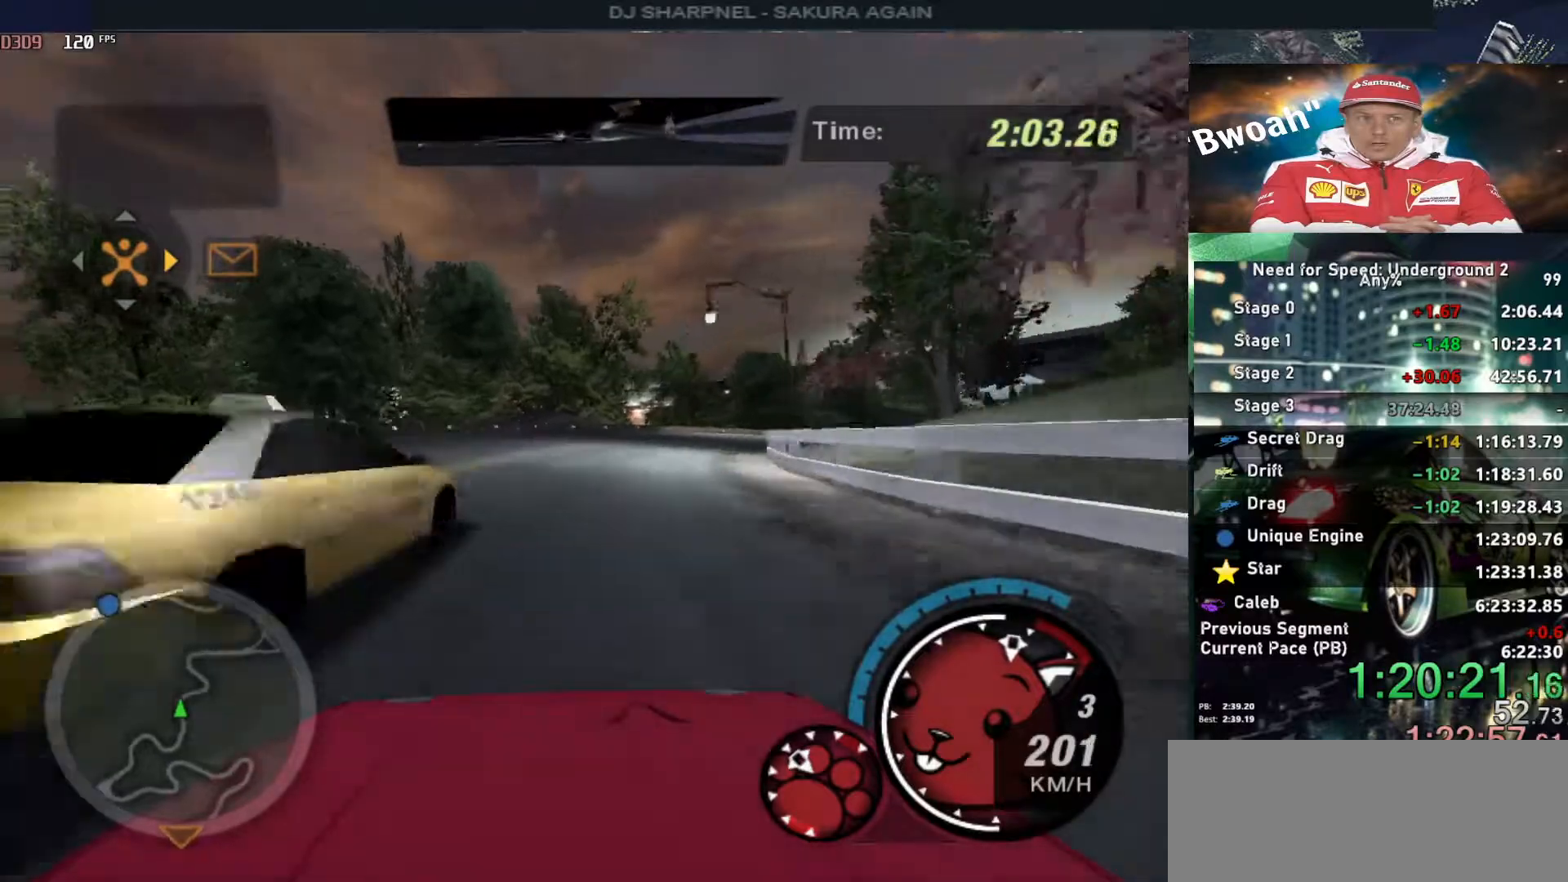
{"keys": ["right"], "events": [[50, "up", "up"]]}
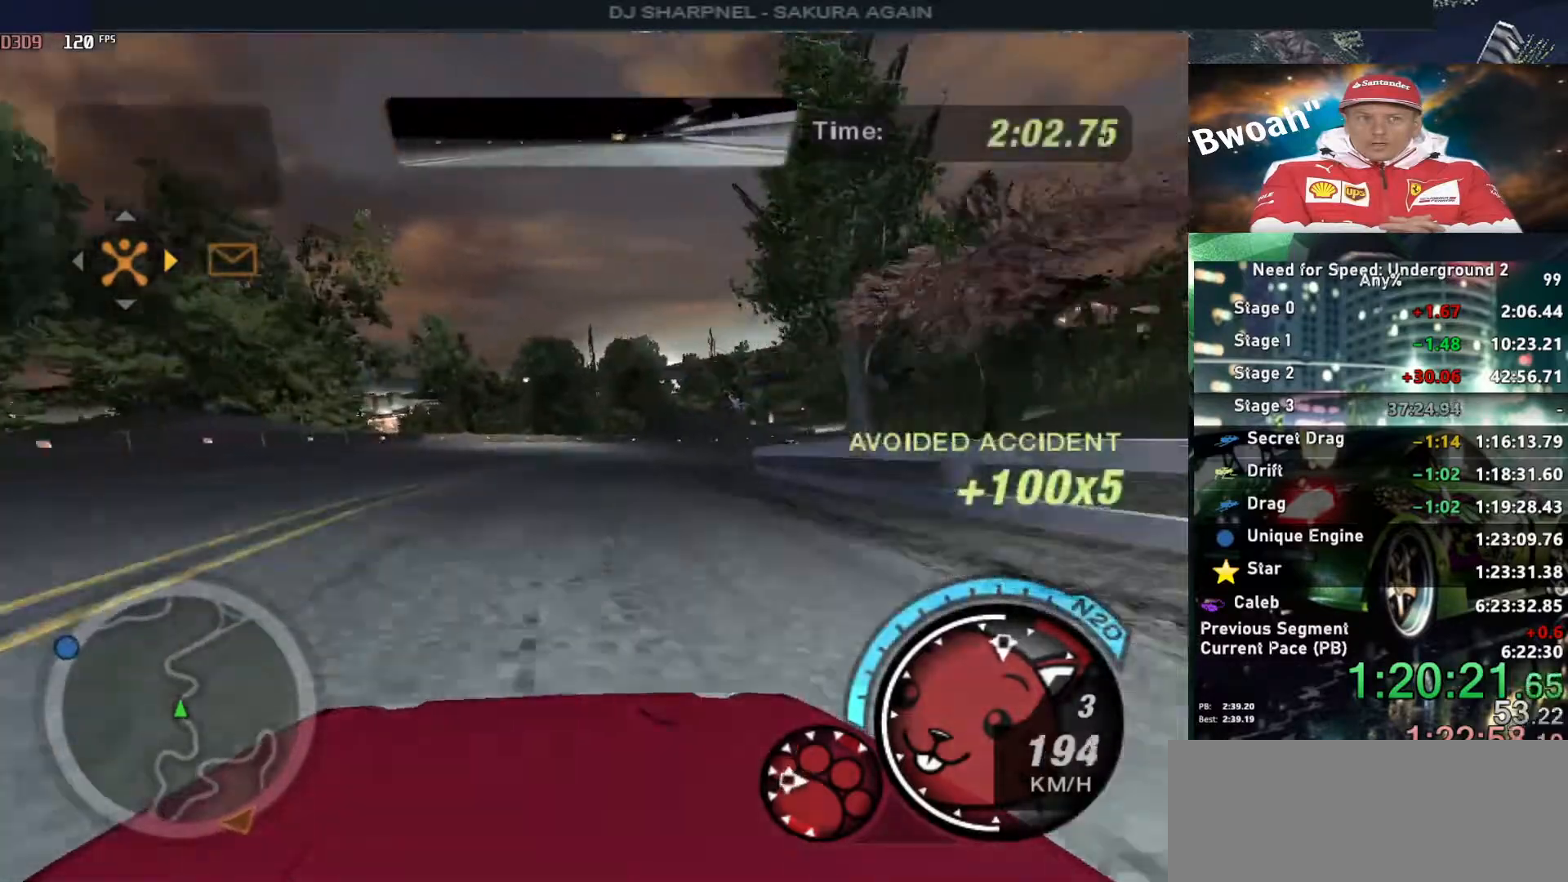
{"keys": ["right", "up"], "events": [[17, "up", "down"]]}